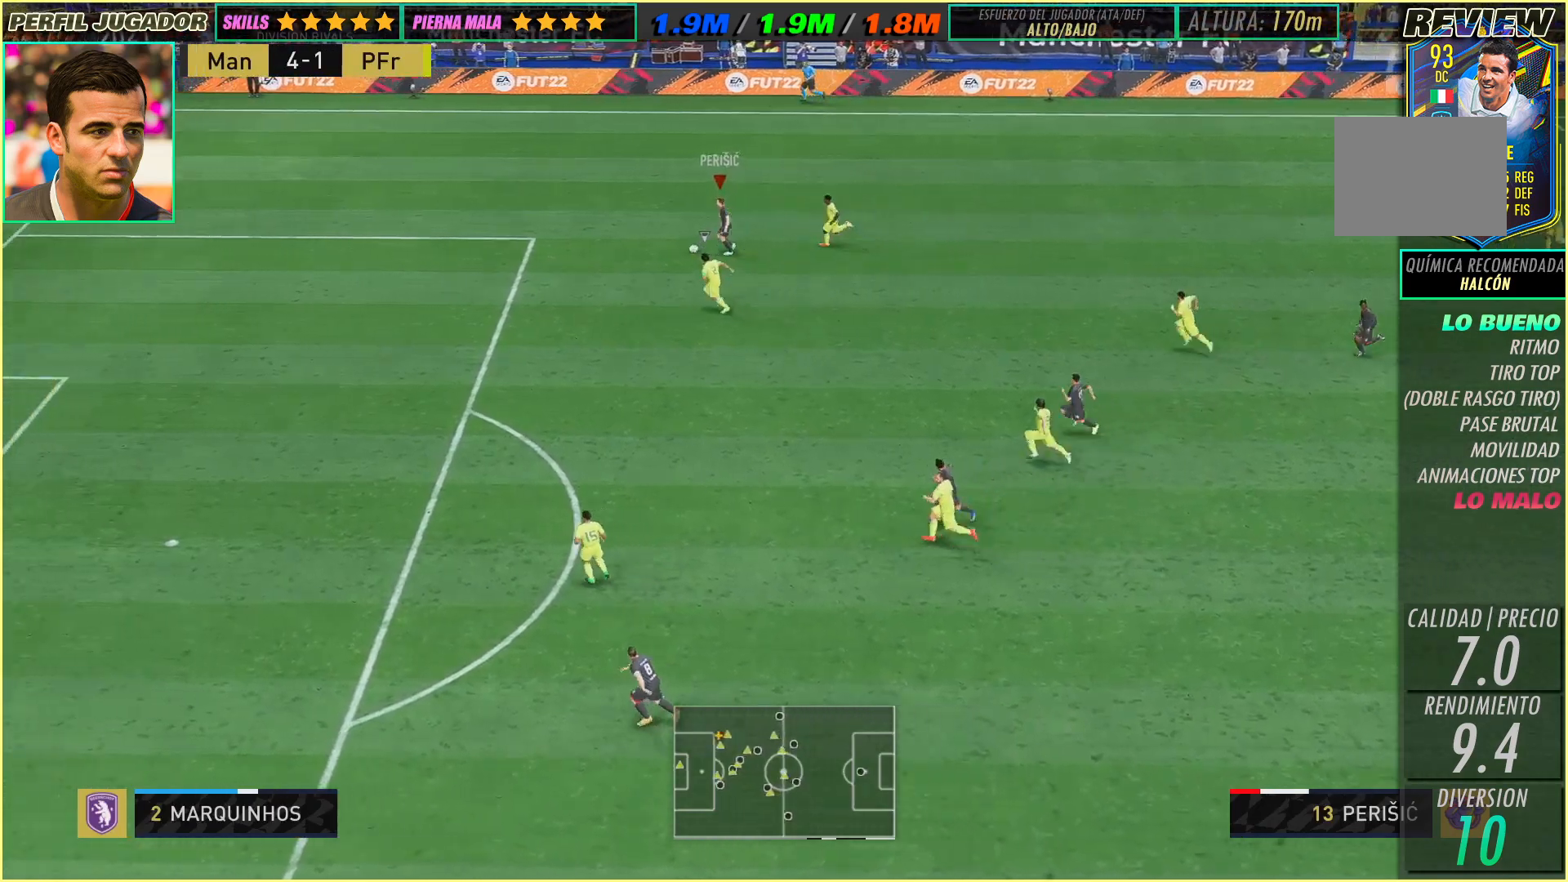
Gameplay with a controller (Xbox layout); each line is a JSON object with the inputs held at the frame after it. "events" lists button and stick changes between this image and that frame as [ms after this image, input, new state], when the widget could be followed in between. Not read: A B L3 R1 R2 R3 SELECT START X Y right_stick.
{"buttons": [], "left_stick": "left", "events": []}
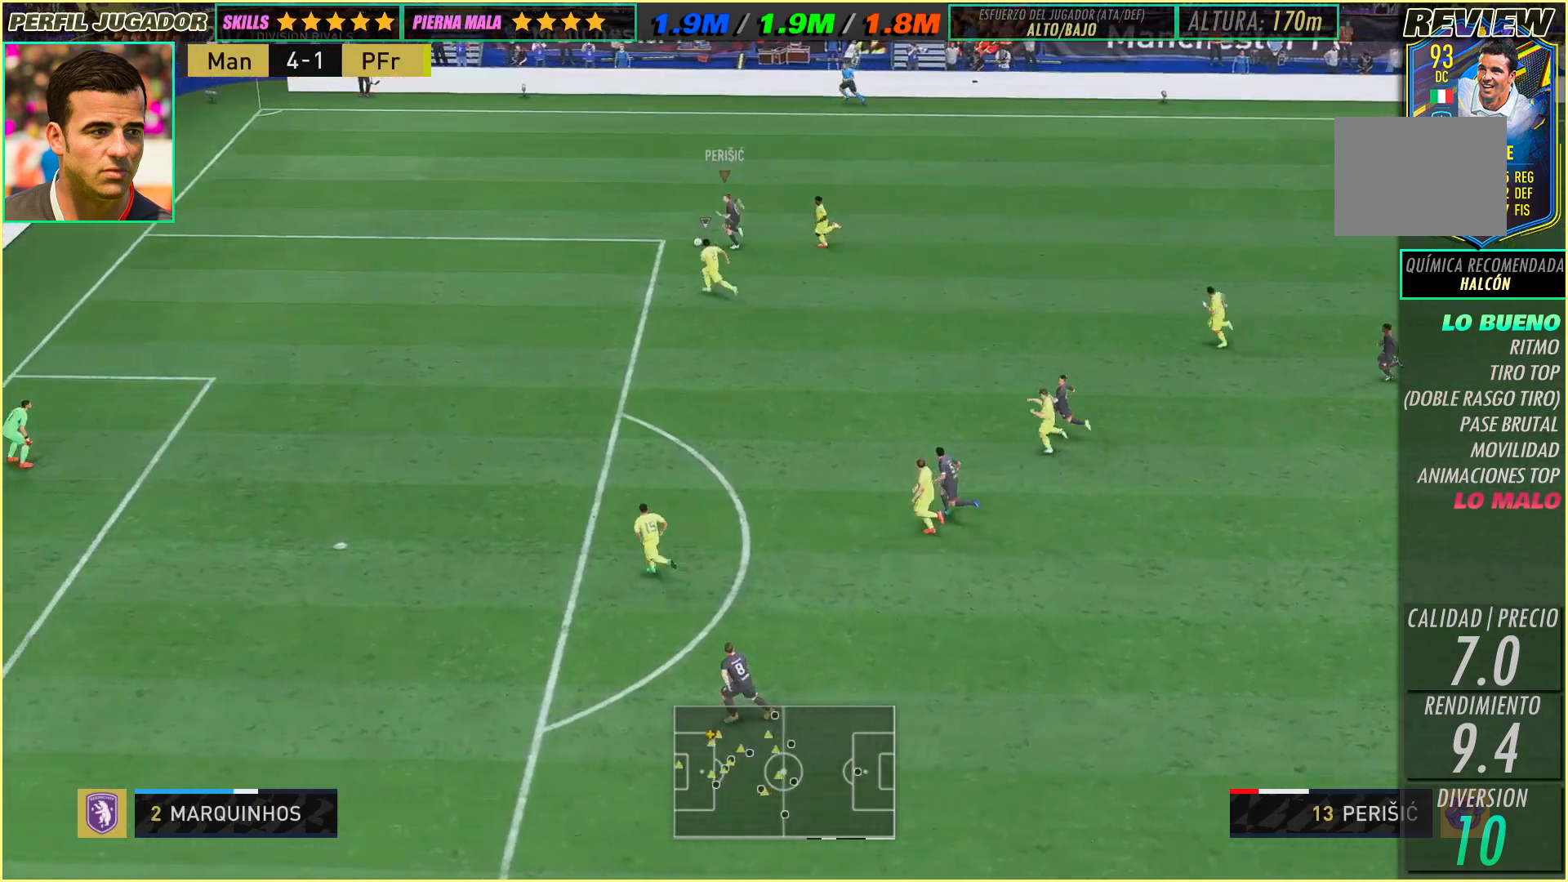
{"buttons": [], "left_stick": "down", "events": [[33, "left_stick", "center"], [50, "L1", "down"], [417, "L1", "up"], [417, "left_stick", "down"]]}
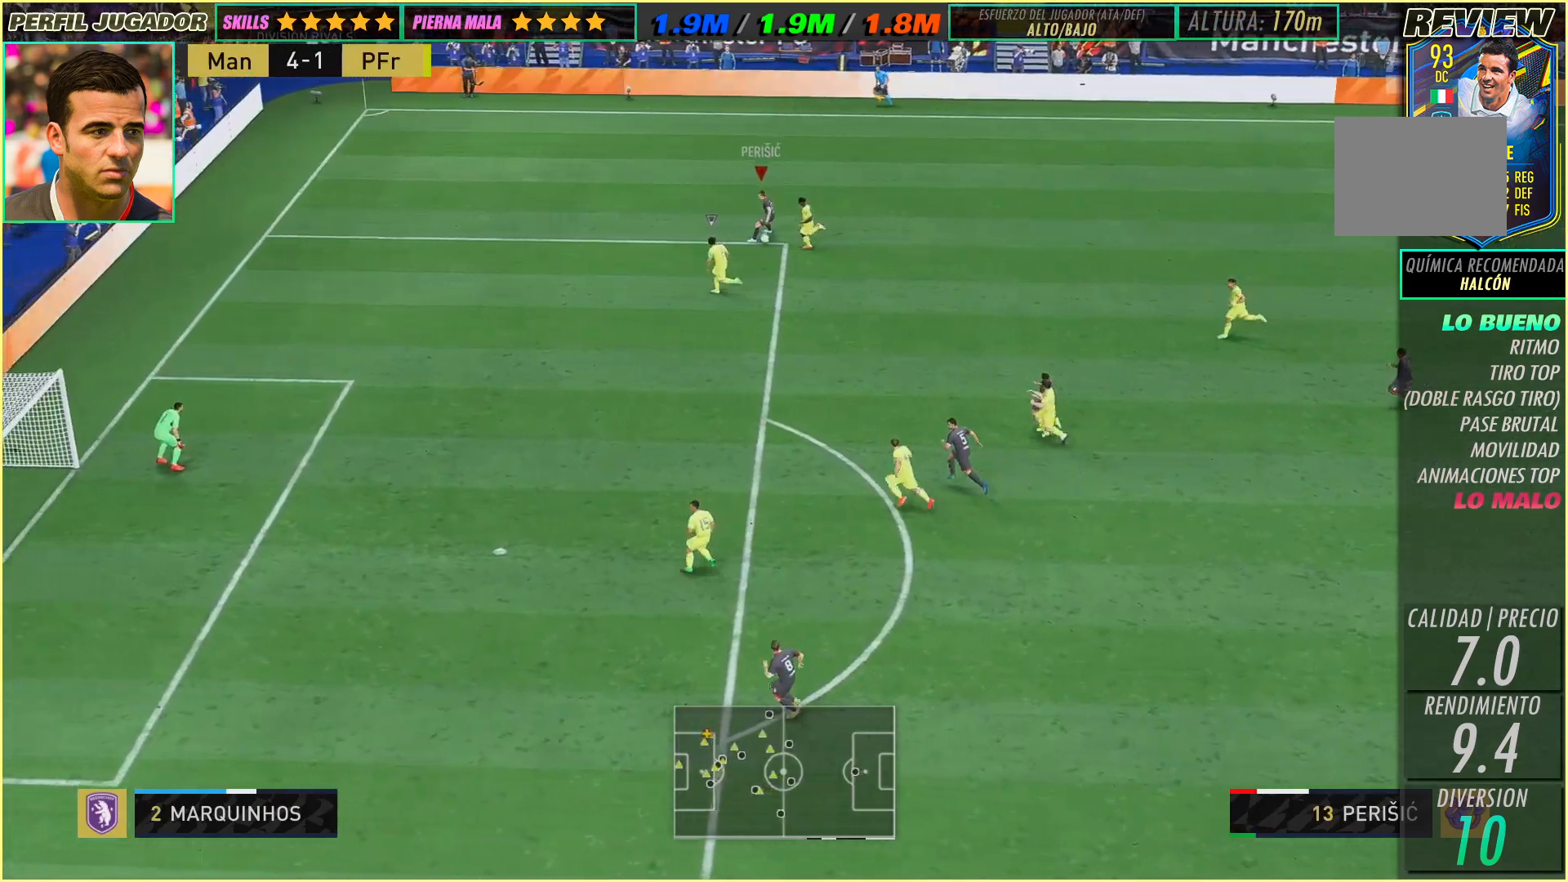
{"buttons": [], "left_stick": "down", "events": []}
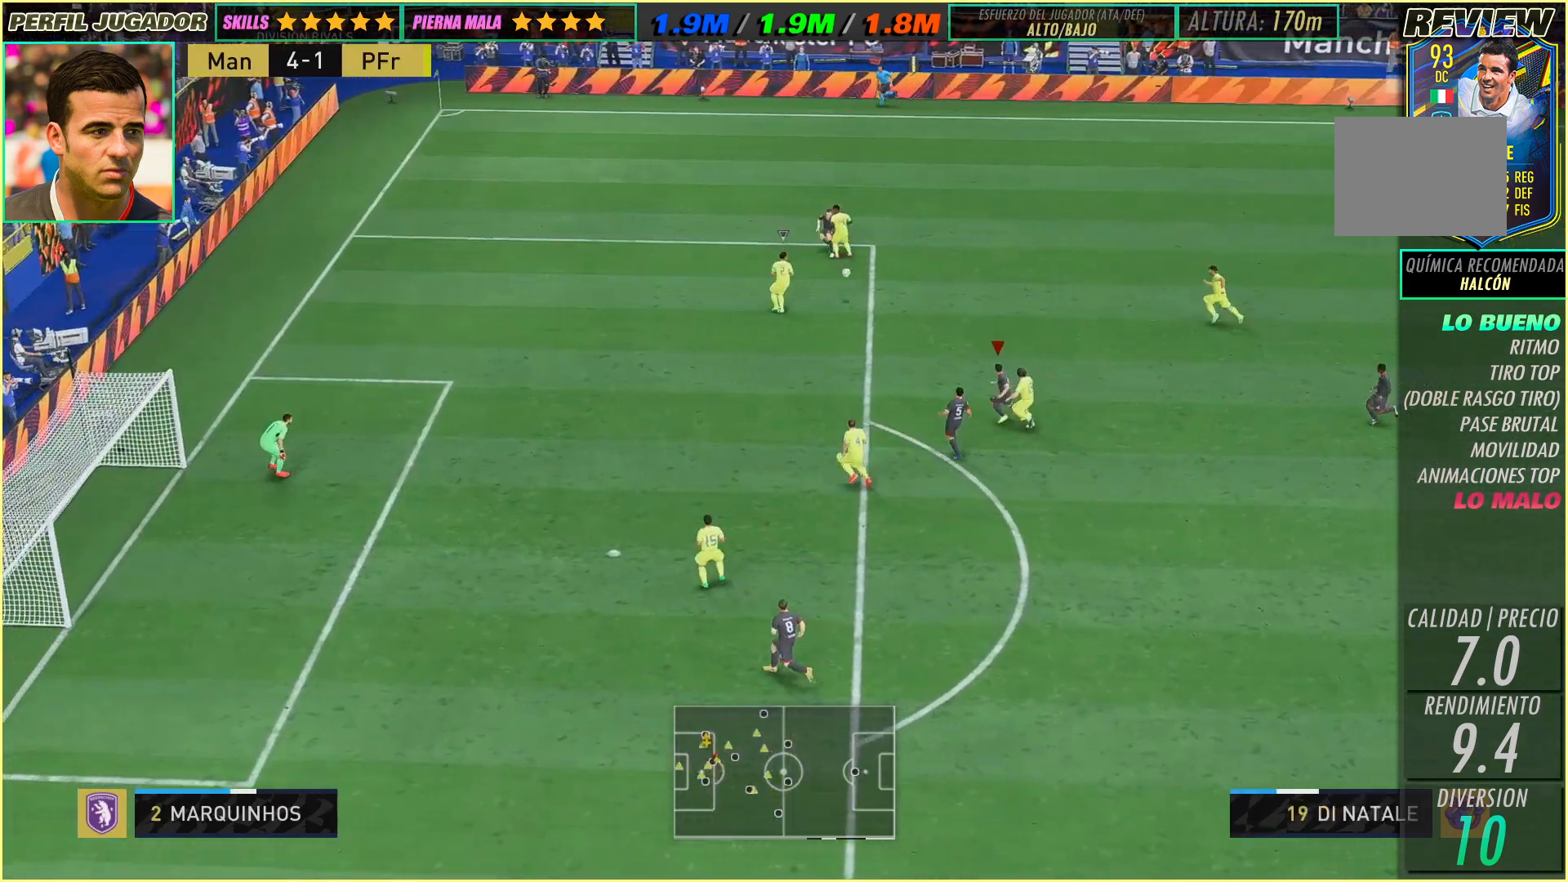
{"buttons": [], "left_stick": "left", "events": [[217, "left_stick", "down-left"], [417, "left_stick", "left"]]}
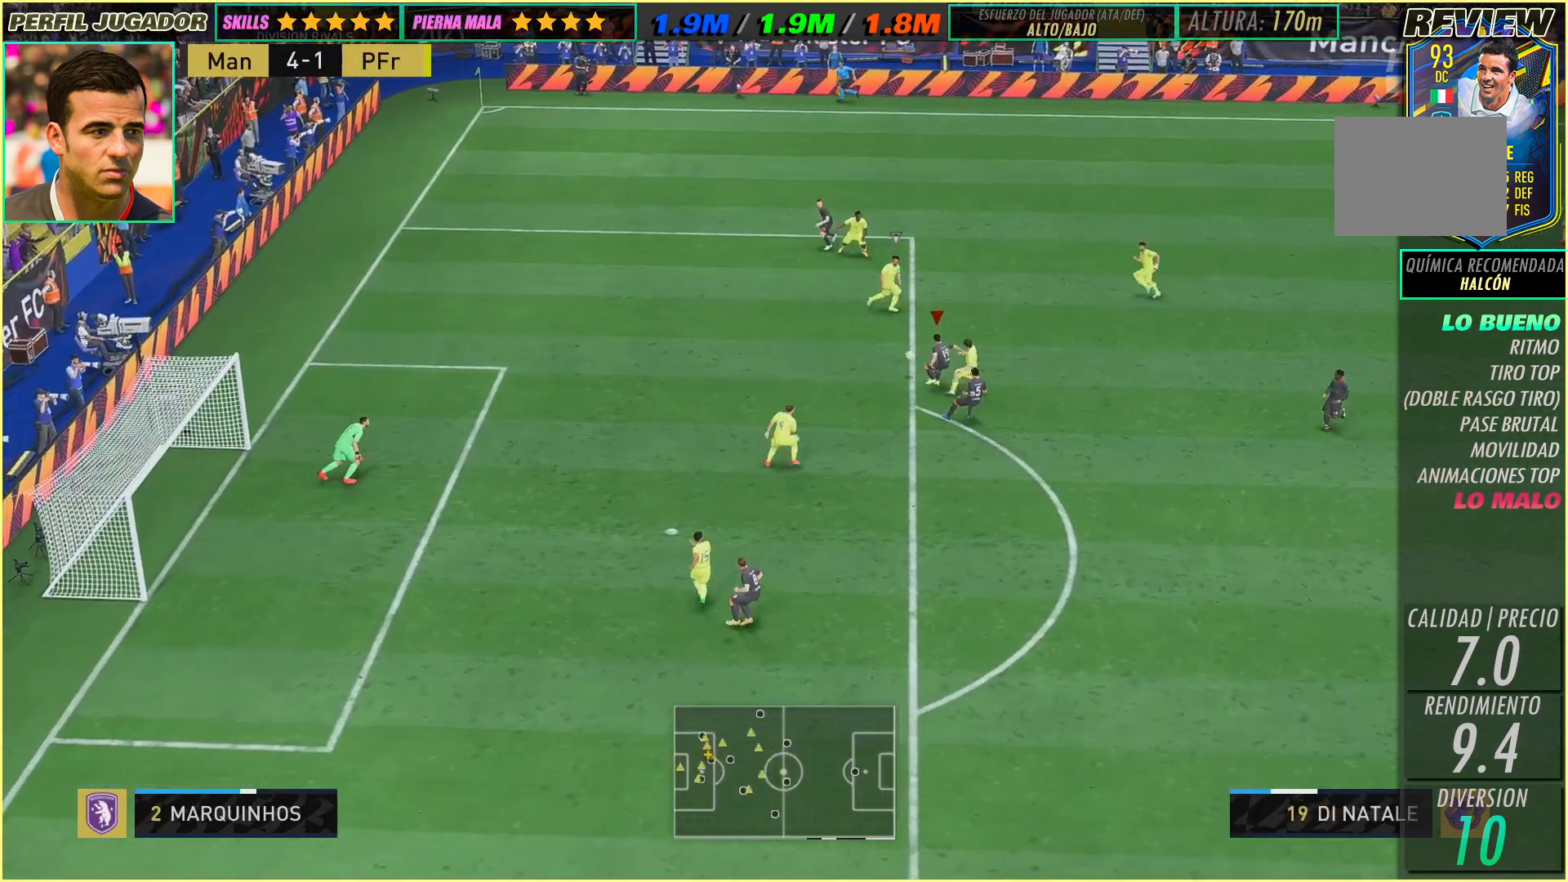
{"buttons": [], "left_stick": "down-left", "events": [[333, "left_stick", "down-left"]]}
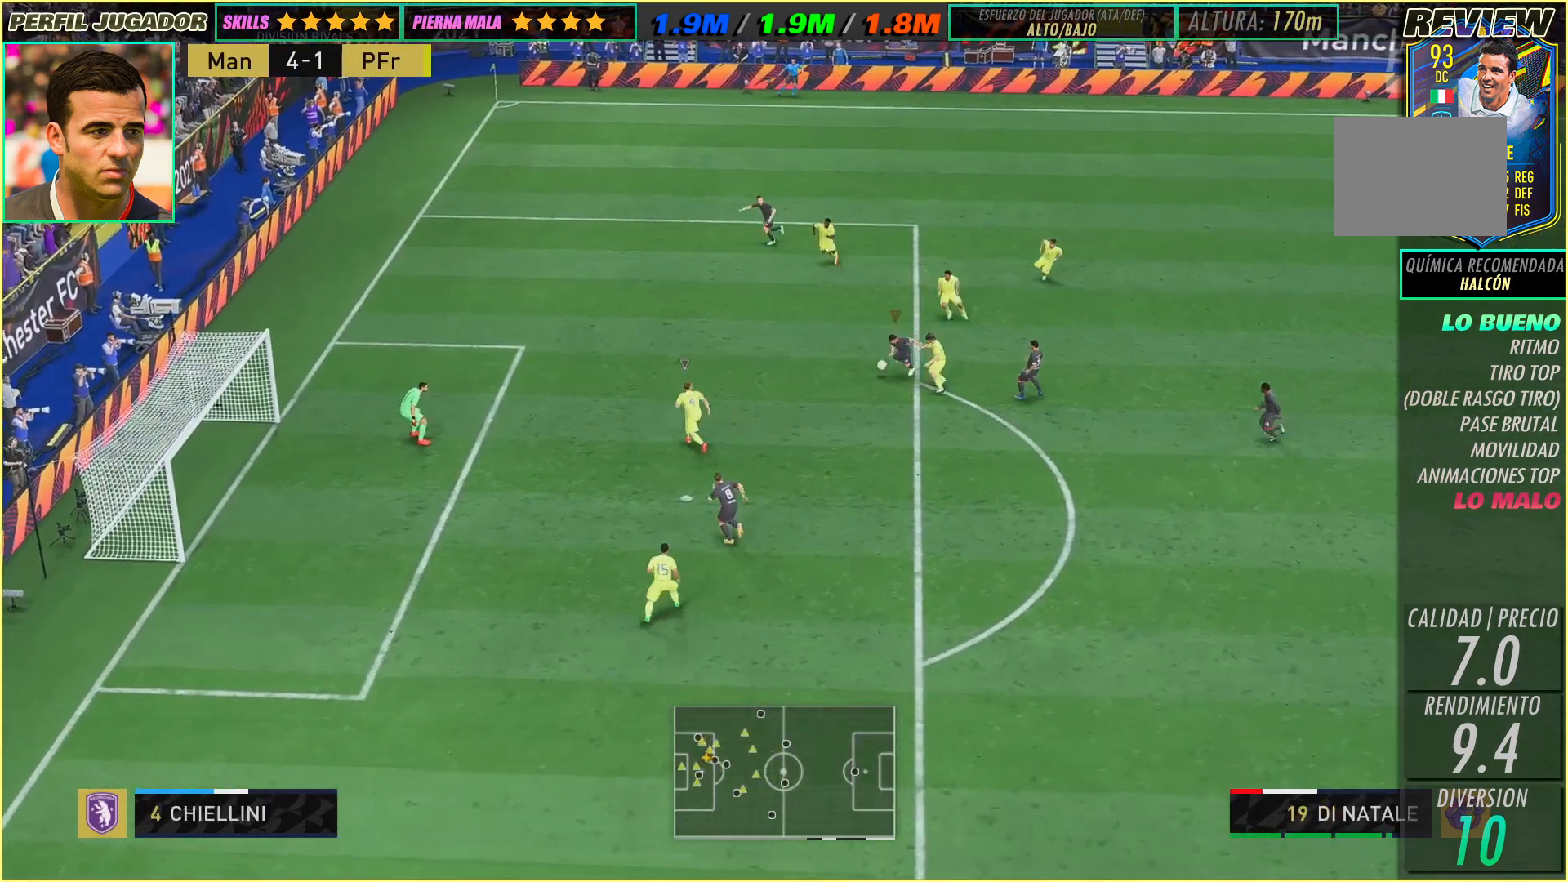
{"buttons": [], "left_stick": "down-left", "events": []}
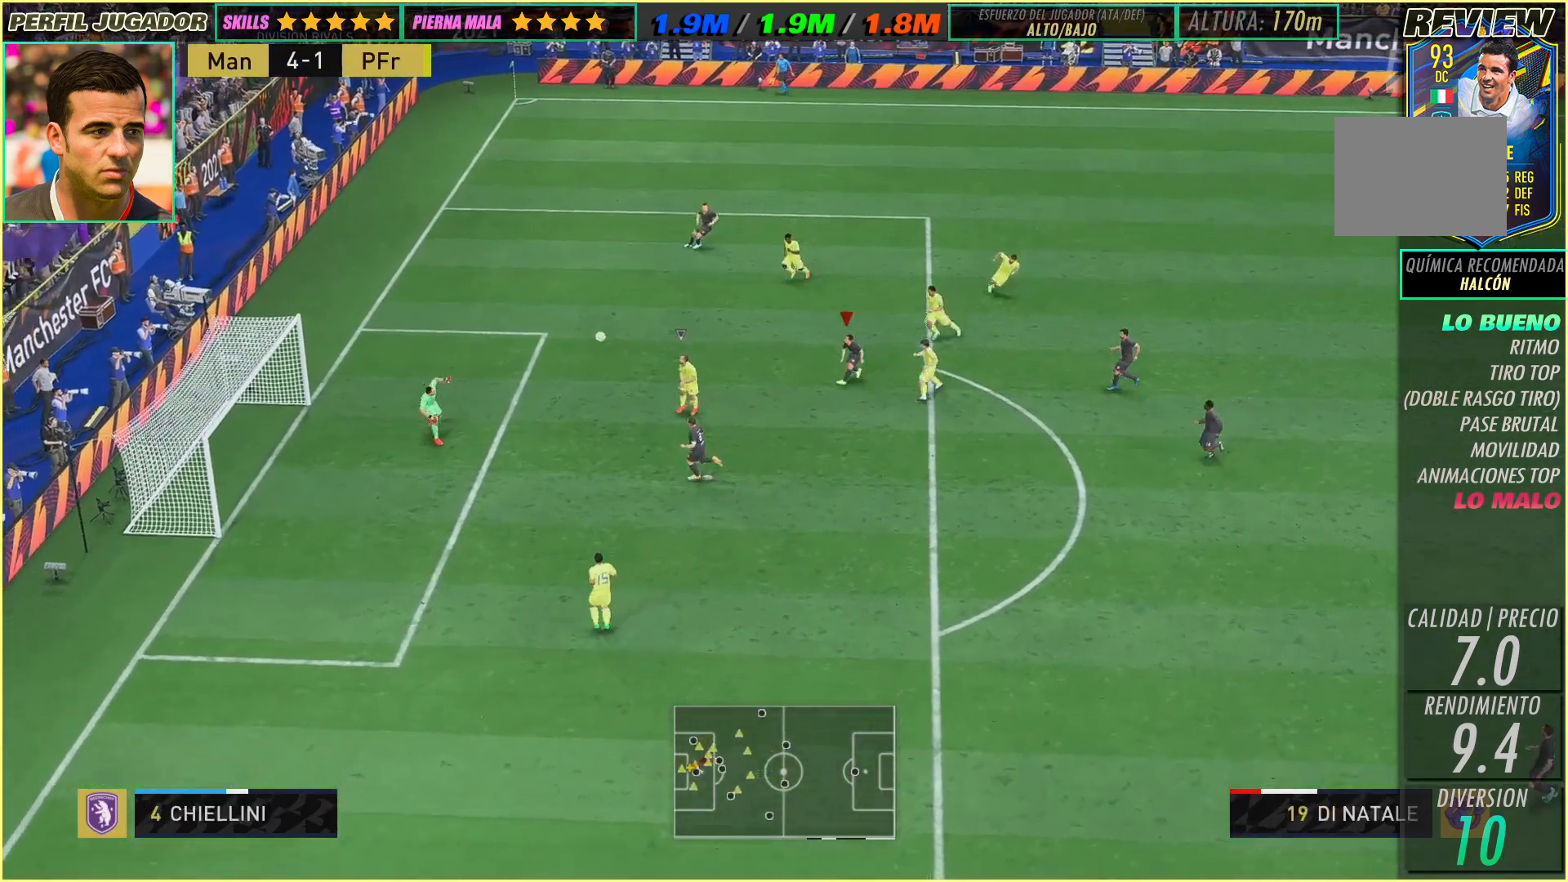
{"buttons": [], "left_stick": "down-left", "events": []}
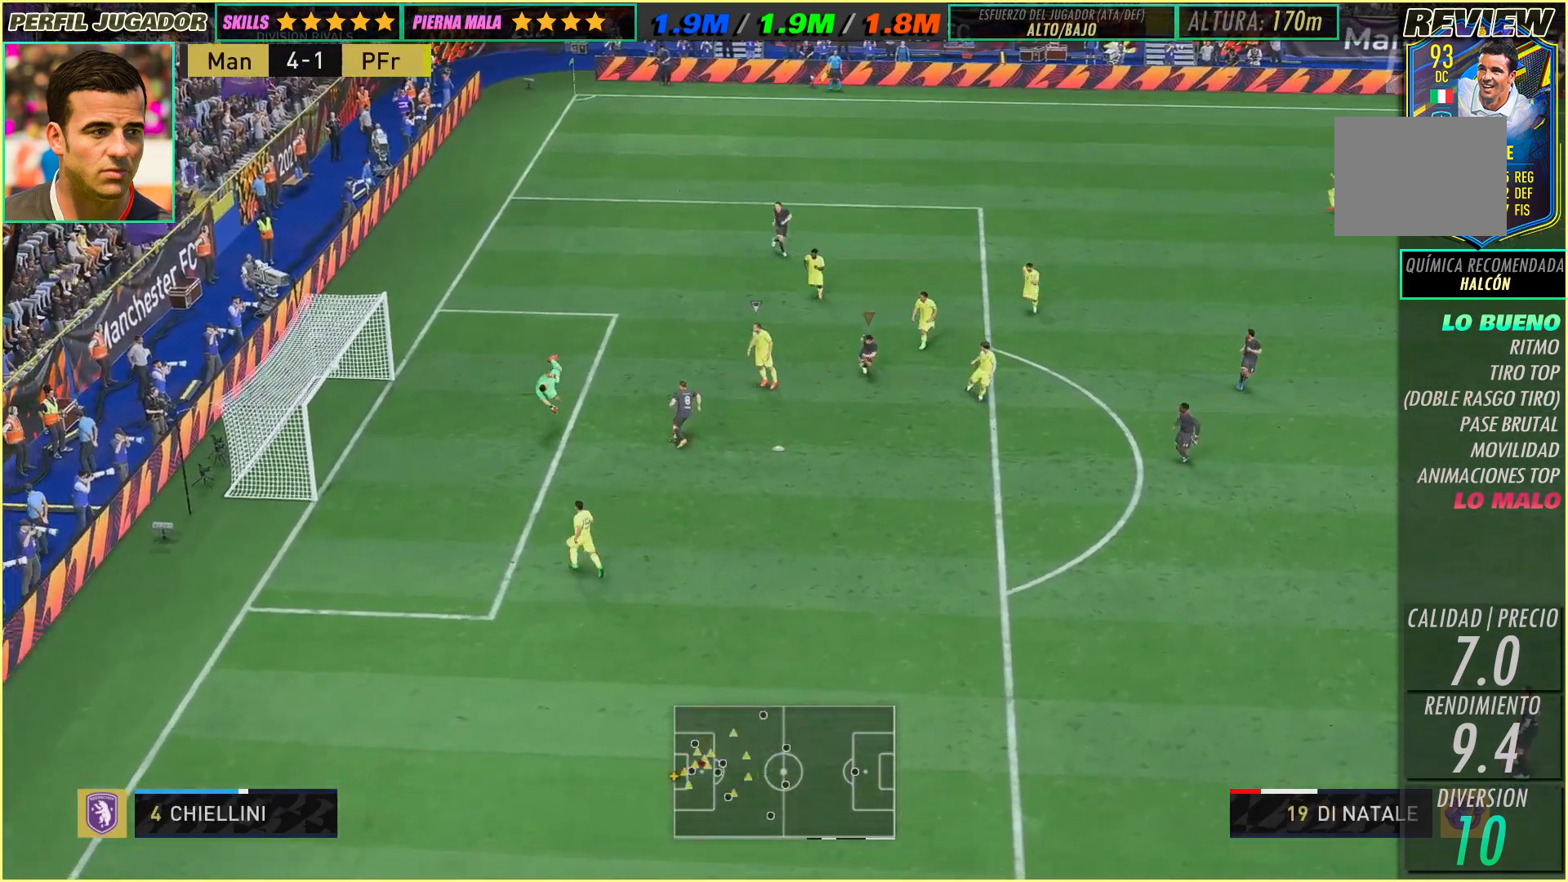
{"buttons": [], "left_stick": "center", "events": [[450, "left_stick", "center"]]}
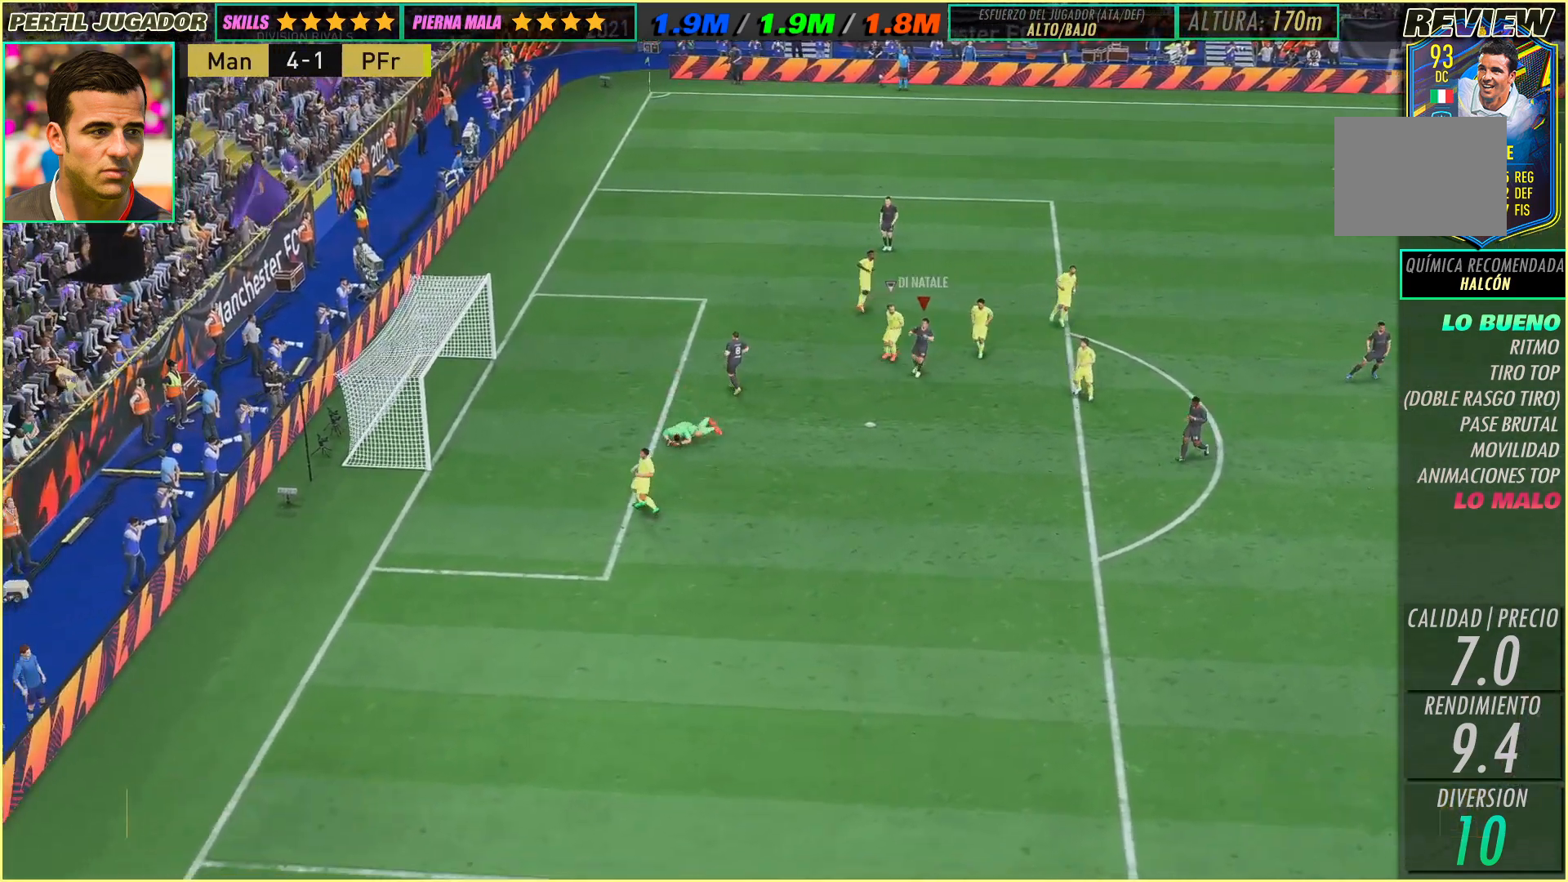
{"buttons": [], "left_stick": "center", "events": []}
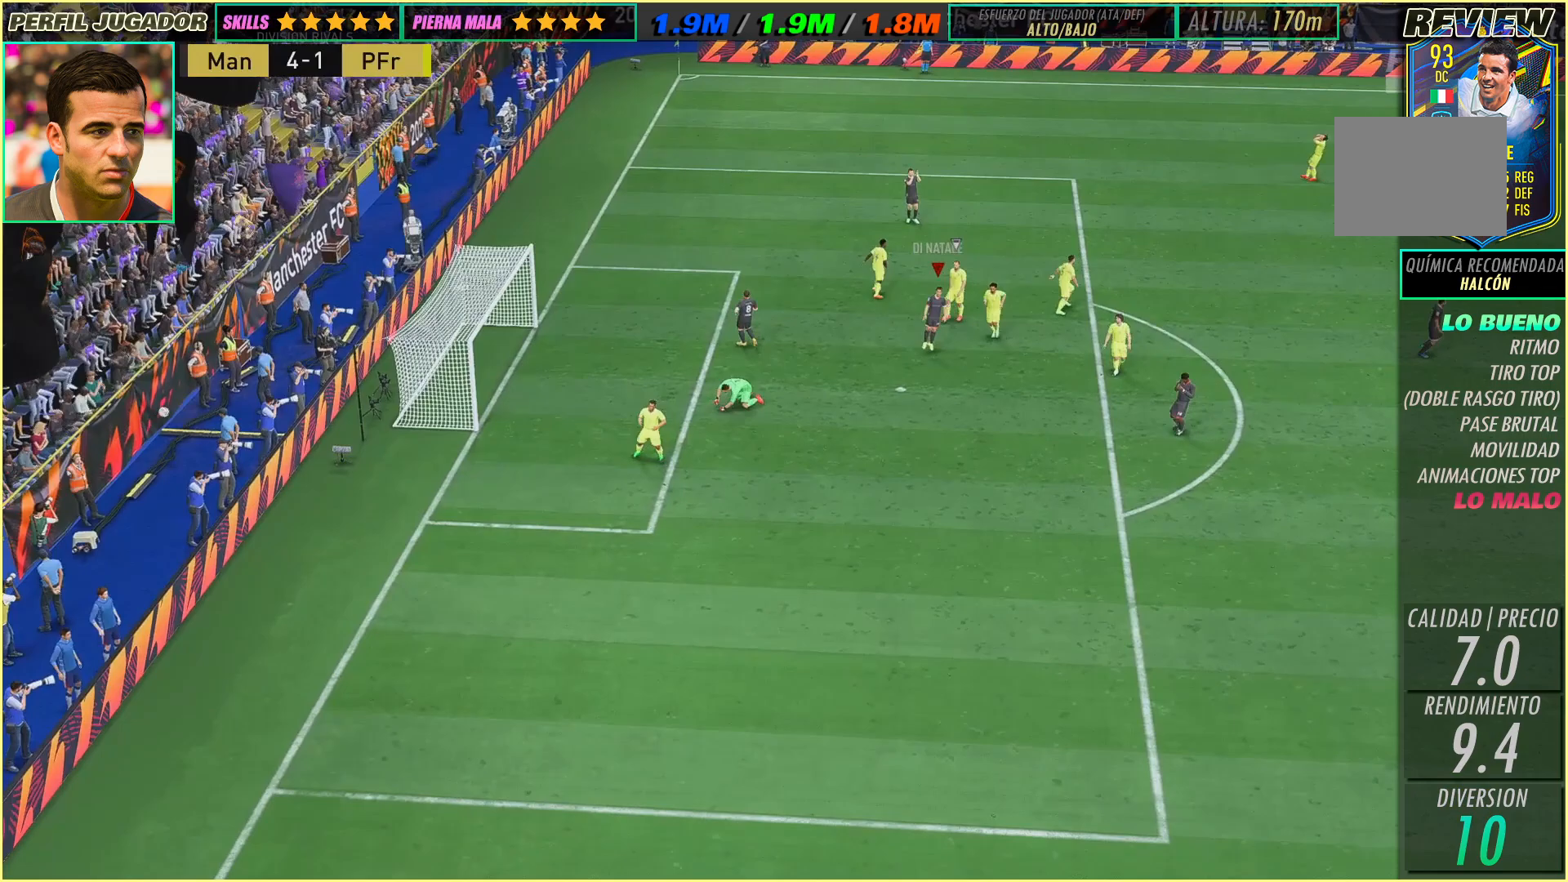
{"buttons": [], "left_stick": "down-left", "events": [[433, "left_stick", "down-left"]]}
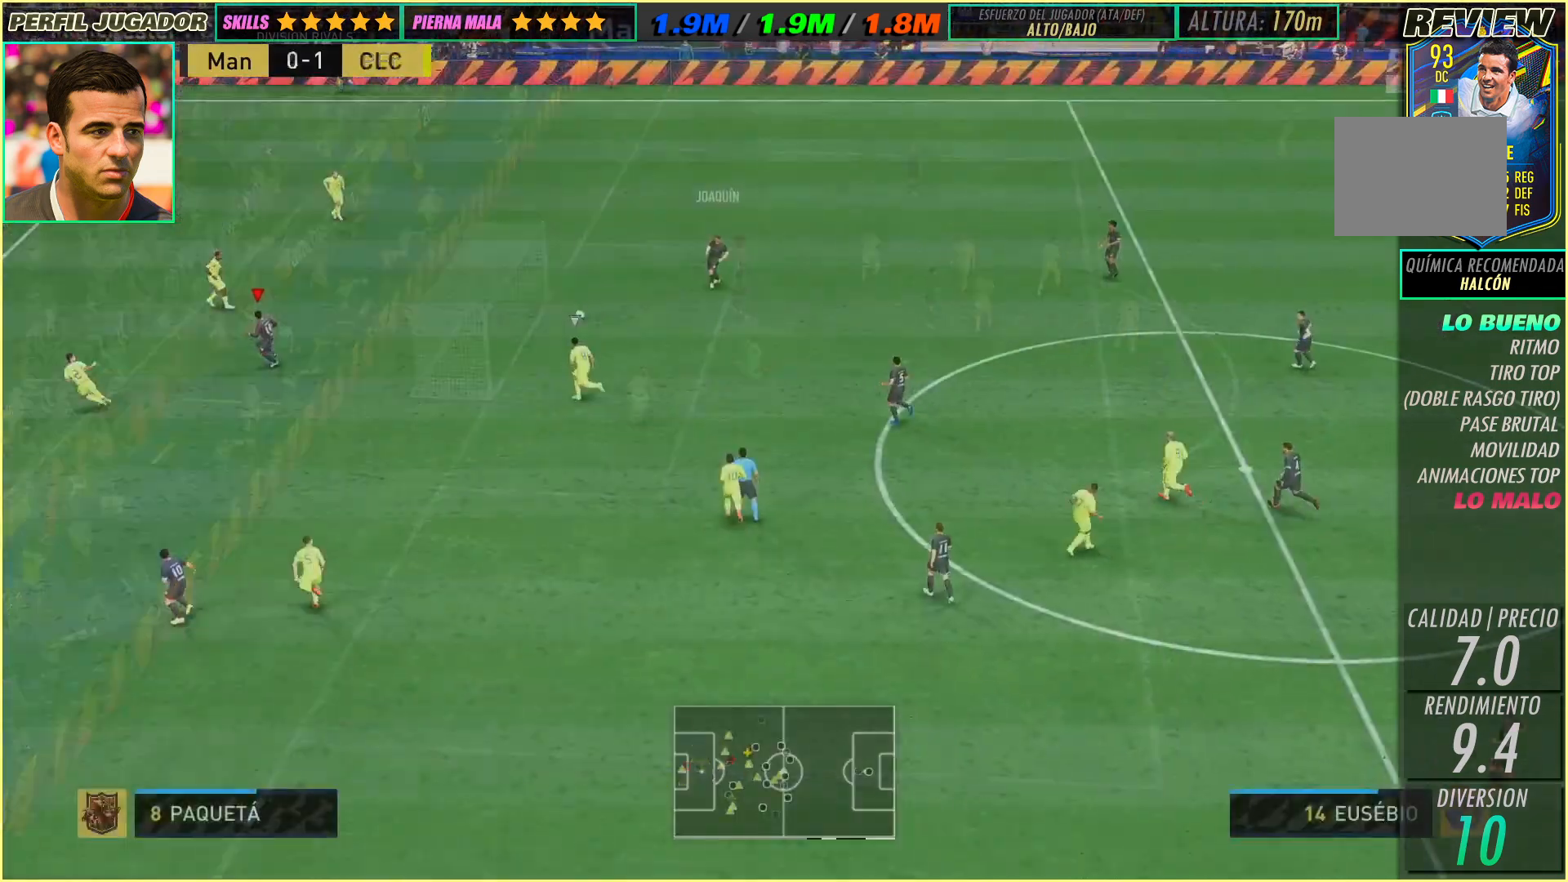
{"buttons": [], "left_stick": "down"}
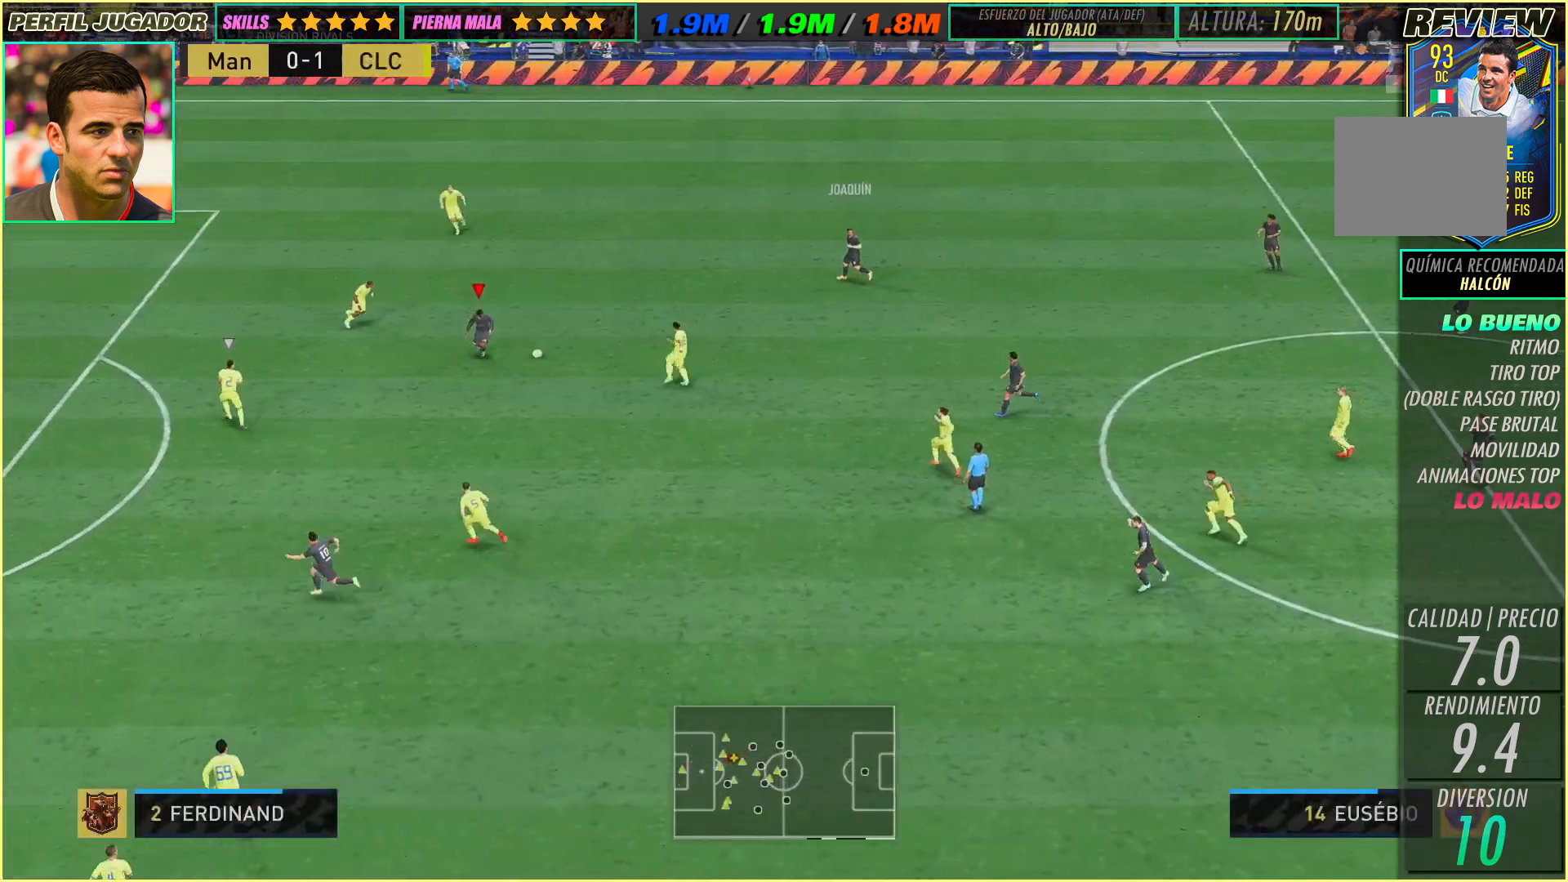
{"buttons": [], "left_stick": "down-left", "events": [[250, "L1", "down"], [317, "L1", "up"], [367, "left_stick", "down-left"]]}
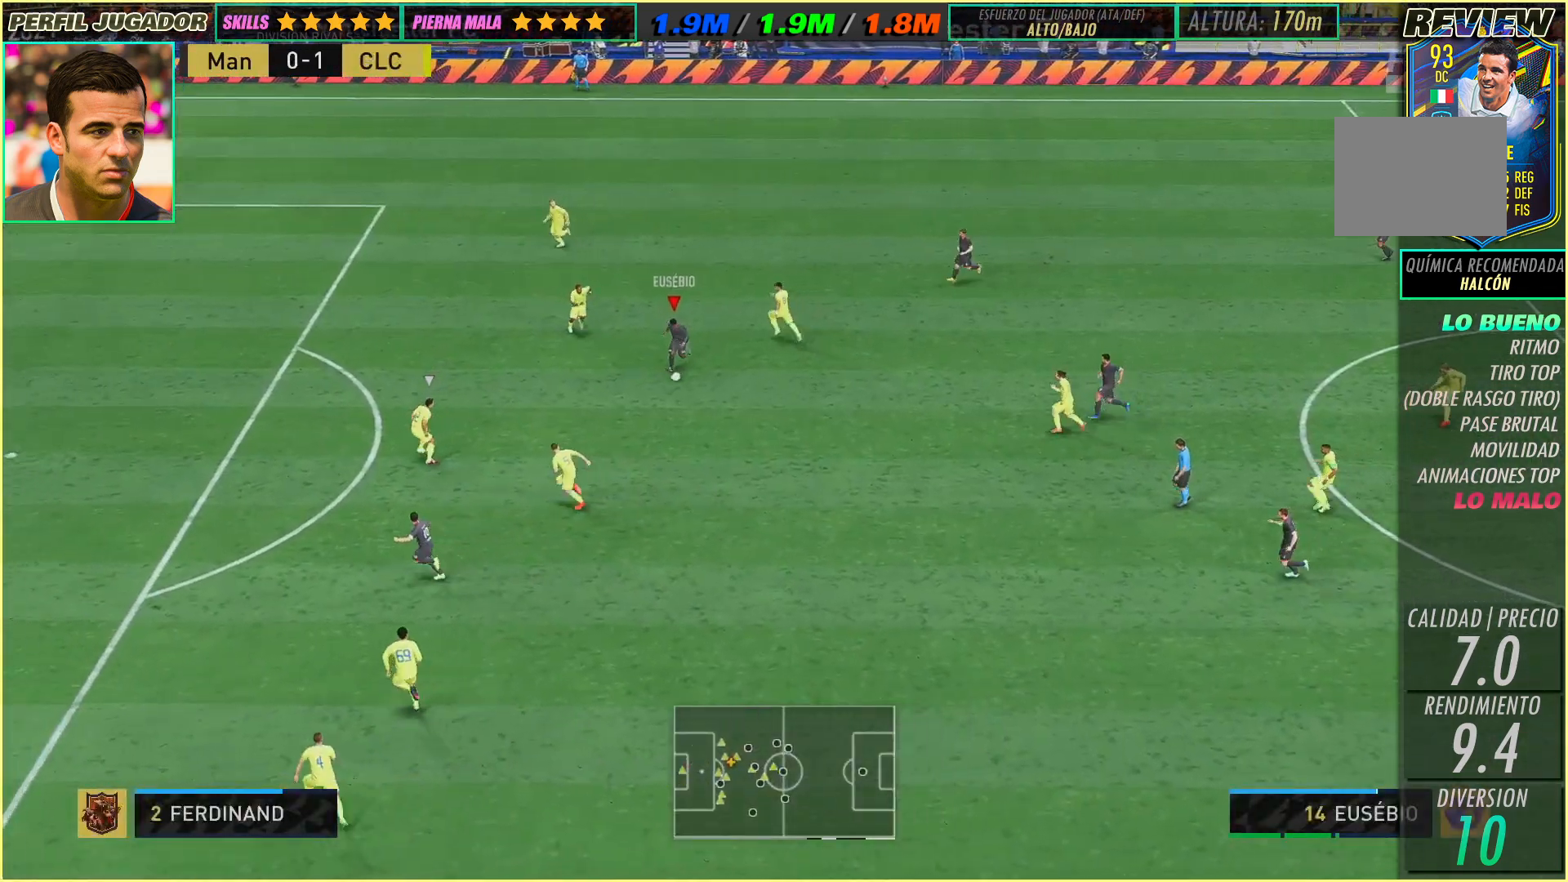
{"buttons": [], "left_stick": "down-left", "events": []}
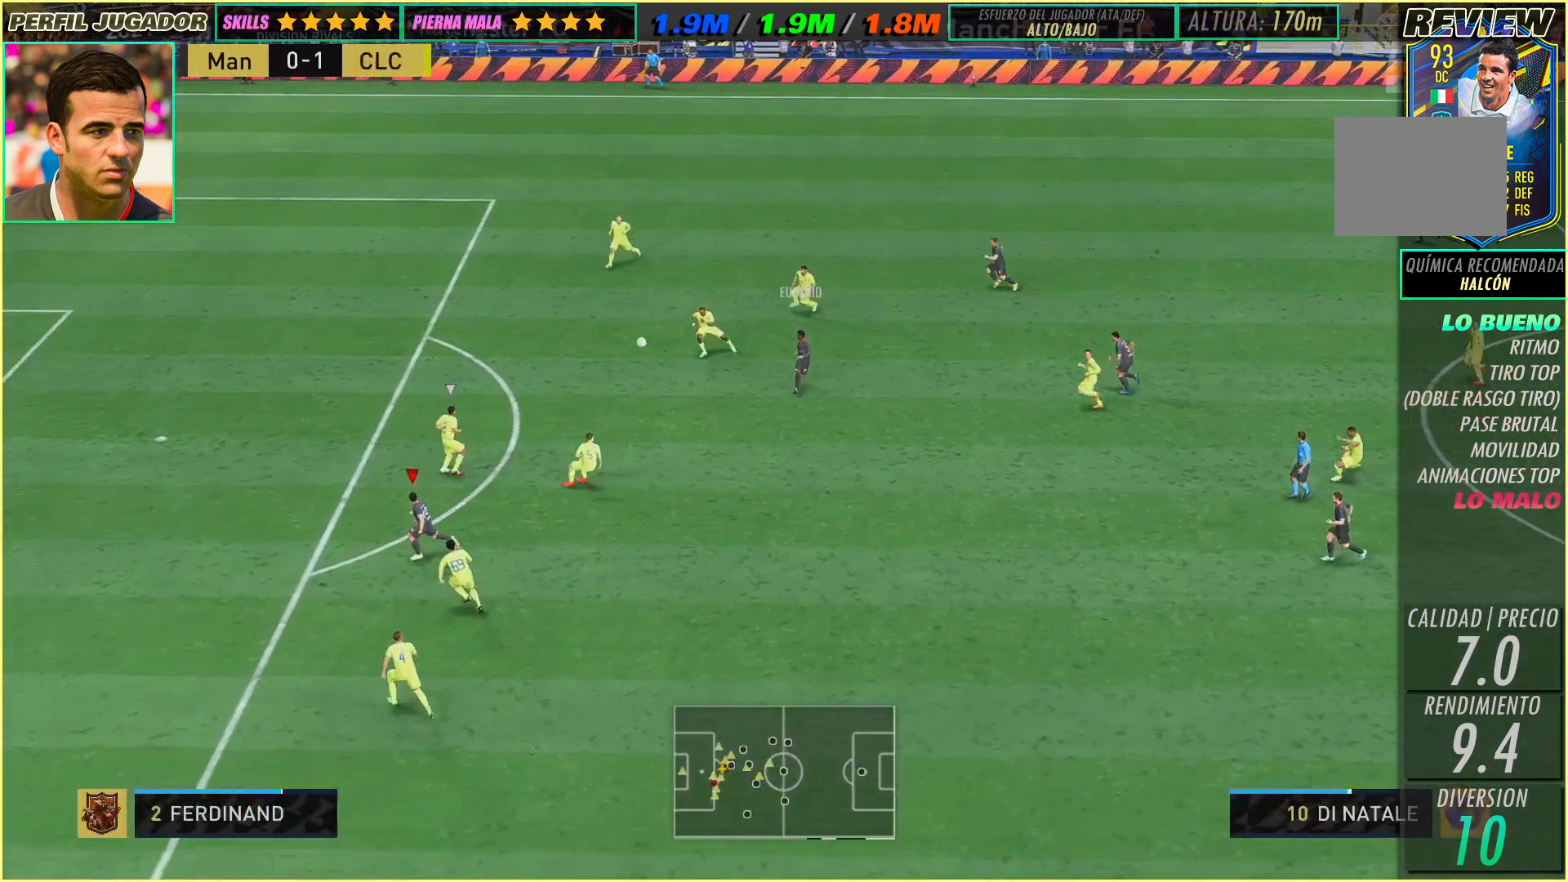
{"buttons": [], "left_stick": "left", "events": [[100, "left_stick", "left"]]}
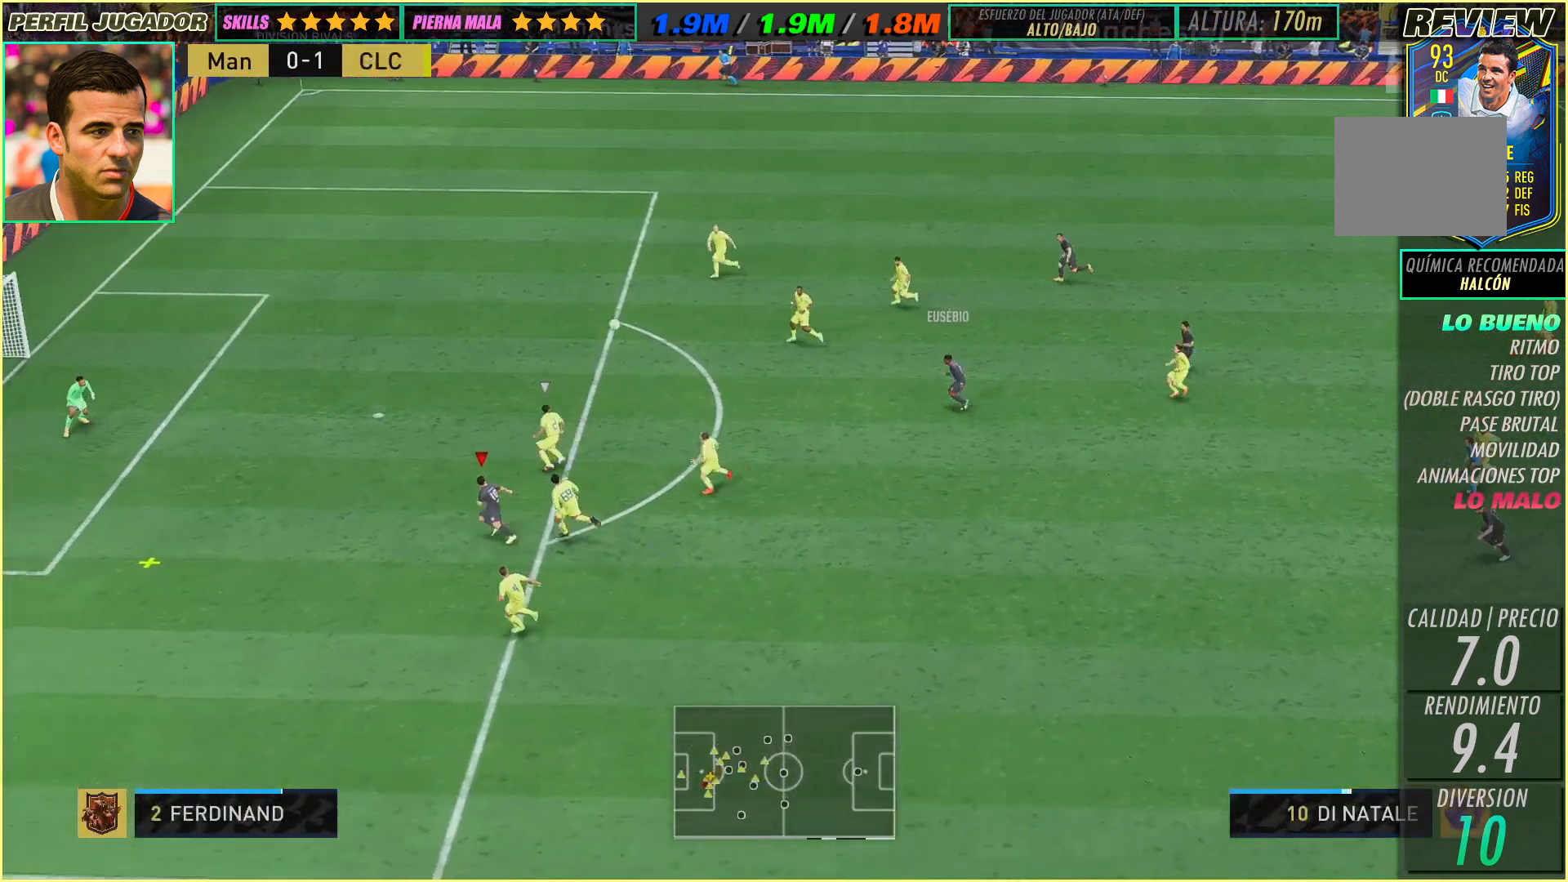
{"buttons": [], "left_stick": "up-left", "events": [[350, "left_stick", "up-left"]]}
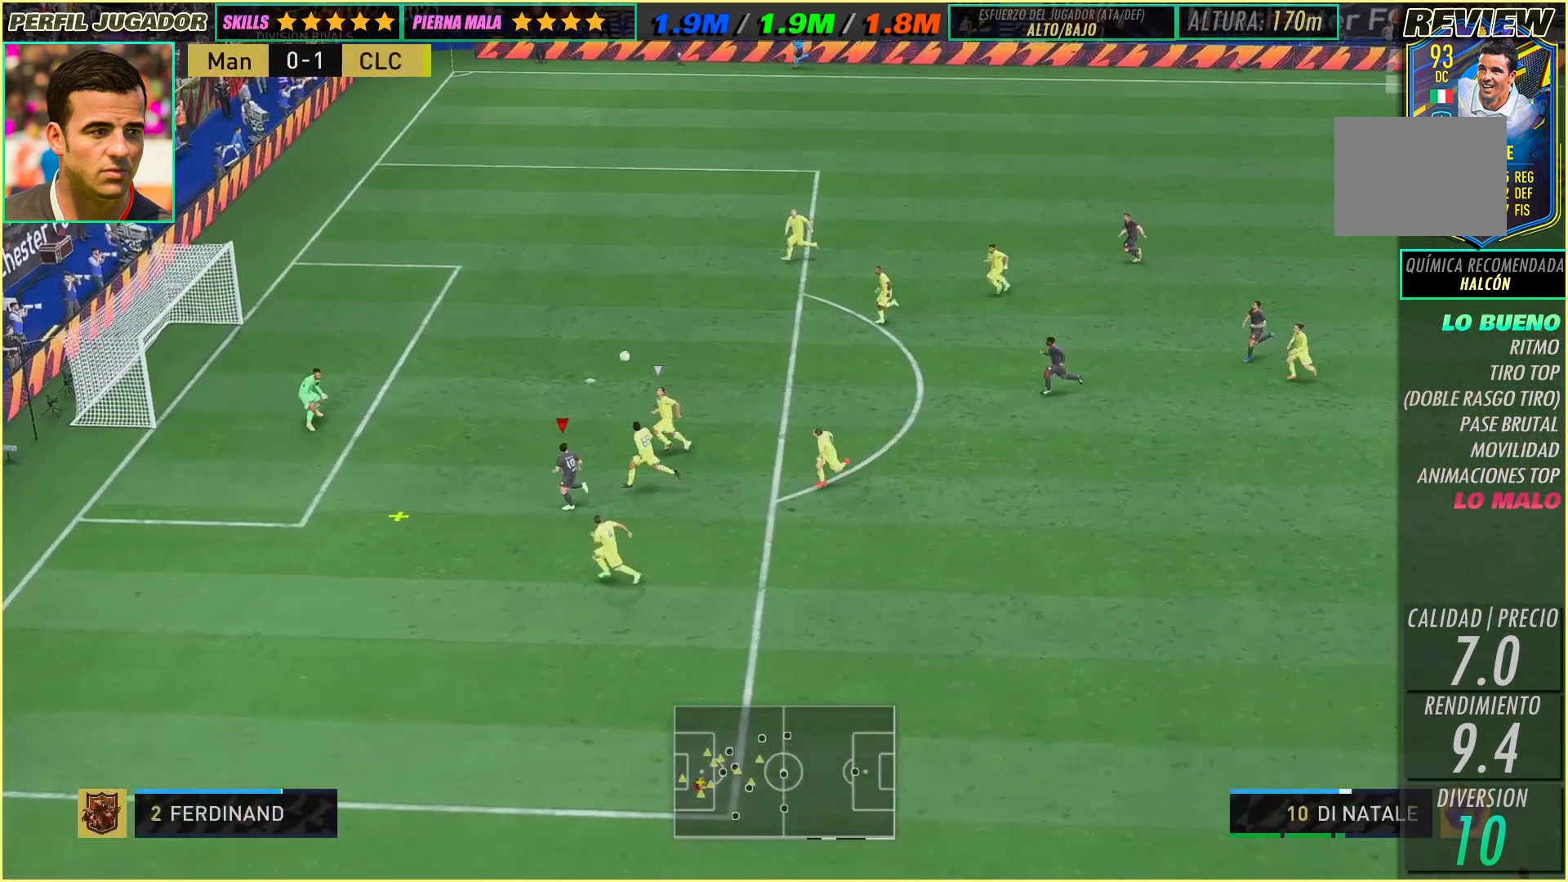
{"buttons": [], "left_stick": "up-left", "events": []}
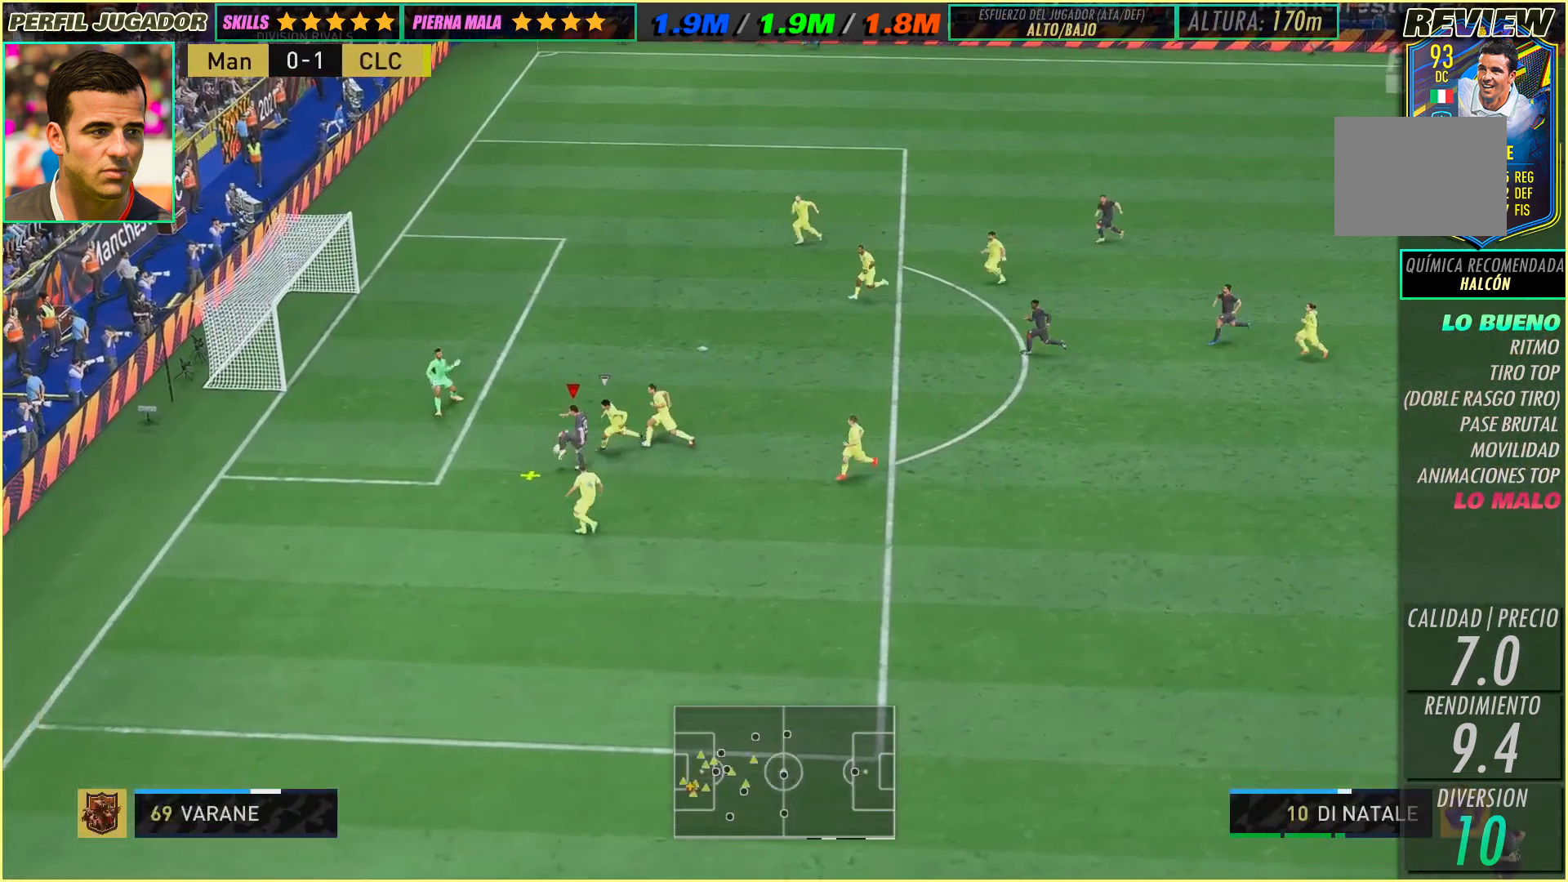
{"buttons": [], "left_stick": "up-left", "events": []}
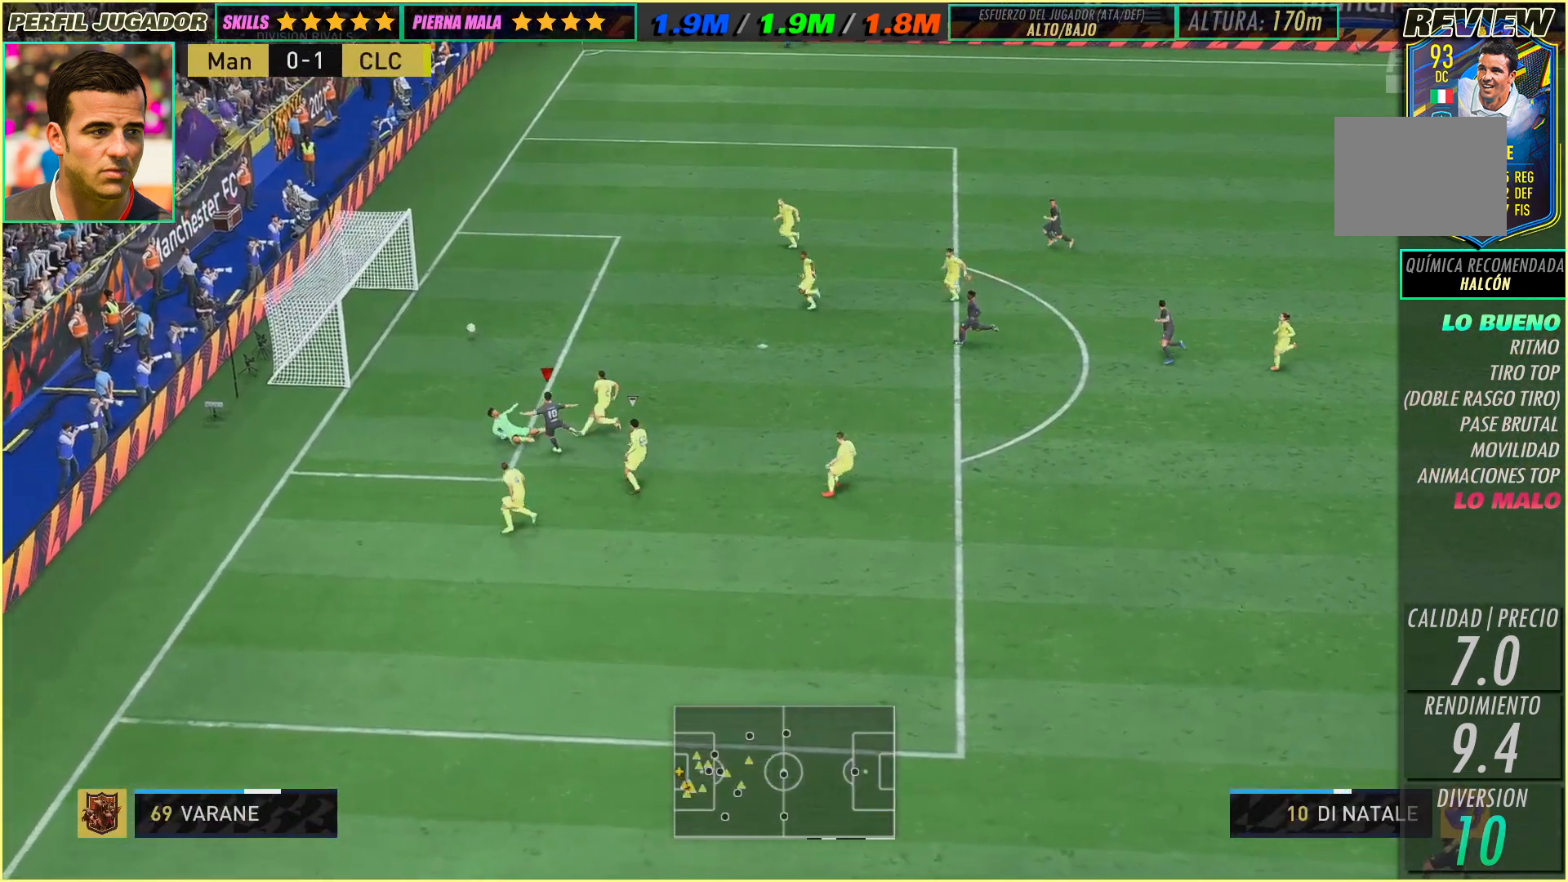
{"buttons": [], "left_stick": "center", "events": [[417, "left_stick", "center"]]}
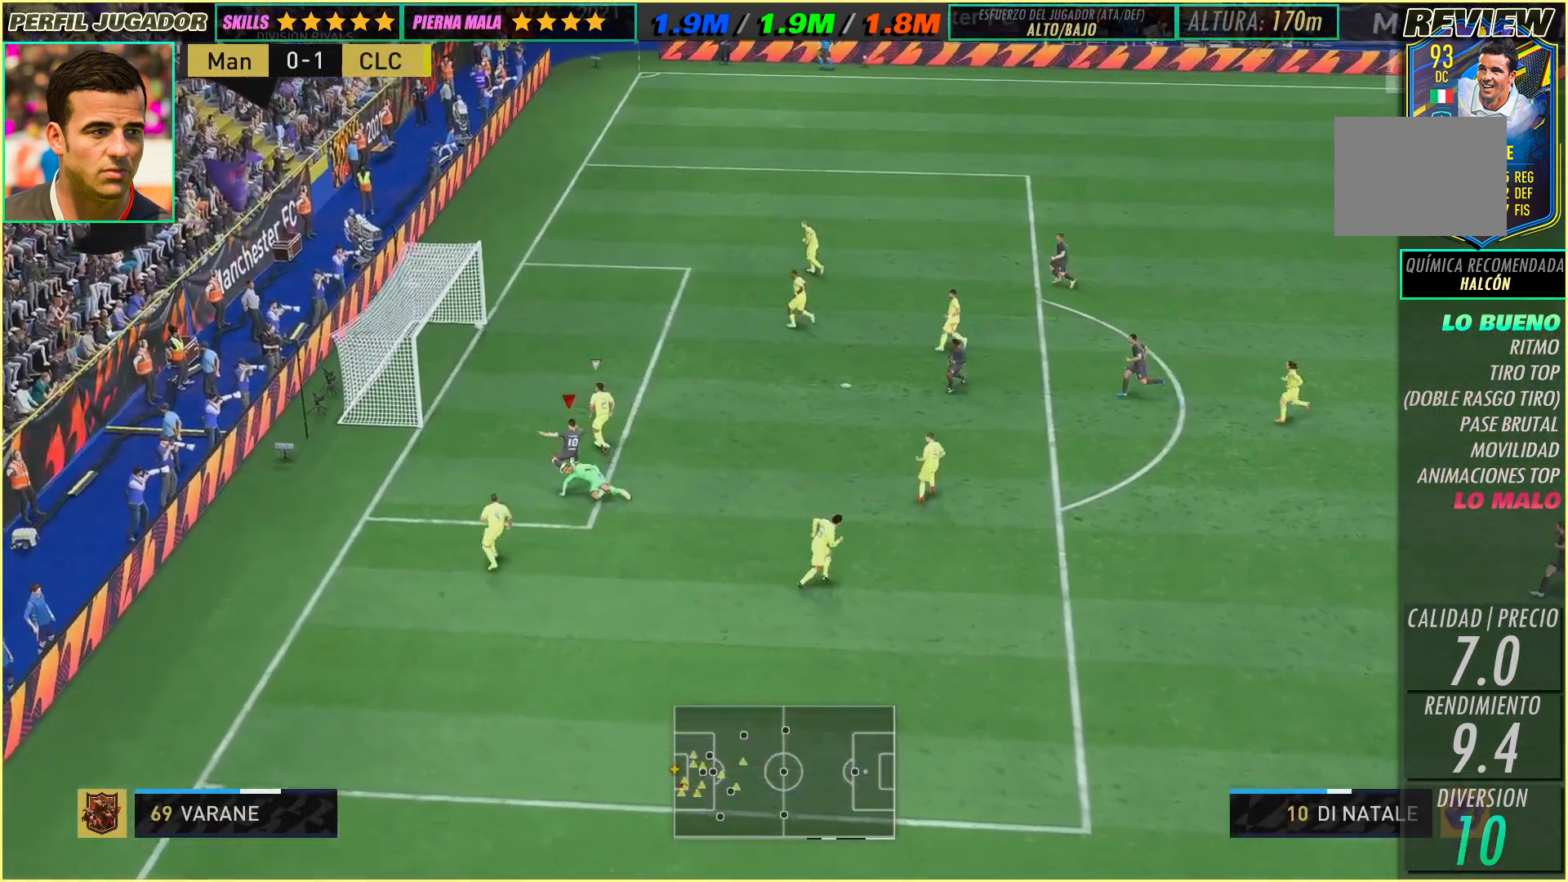
{"buttons": [], "left_stick": "up-left", "events": [[350, "left_stick", "up-left"]]}
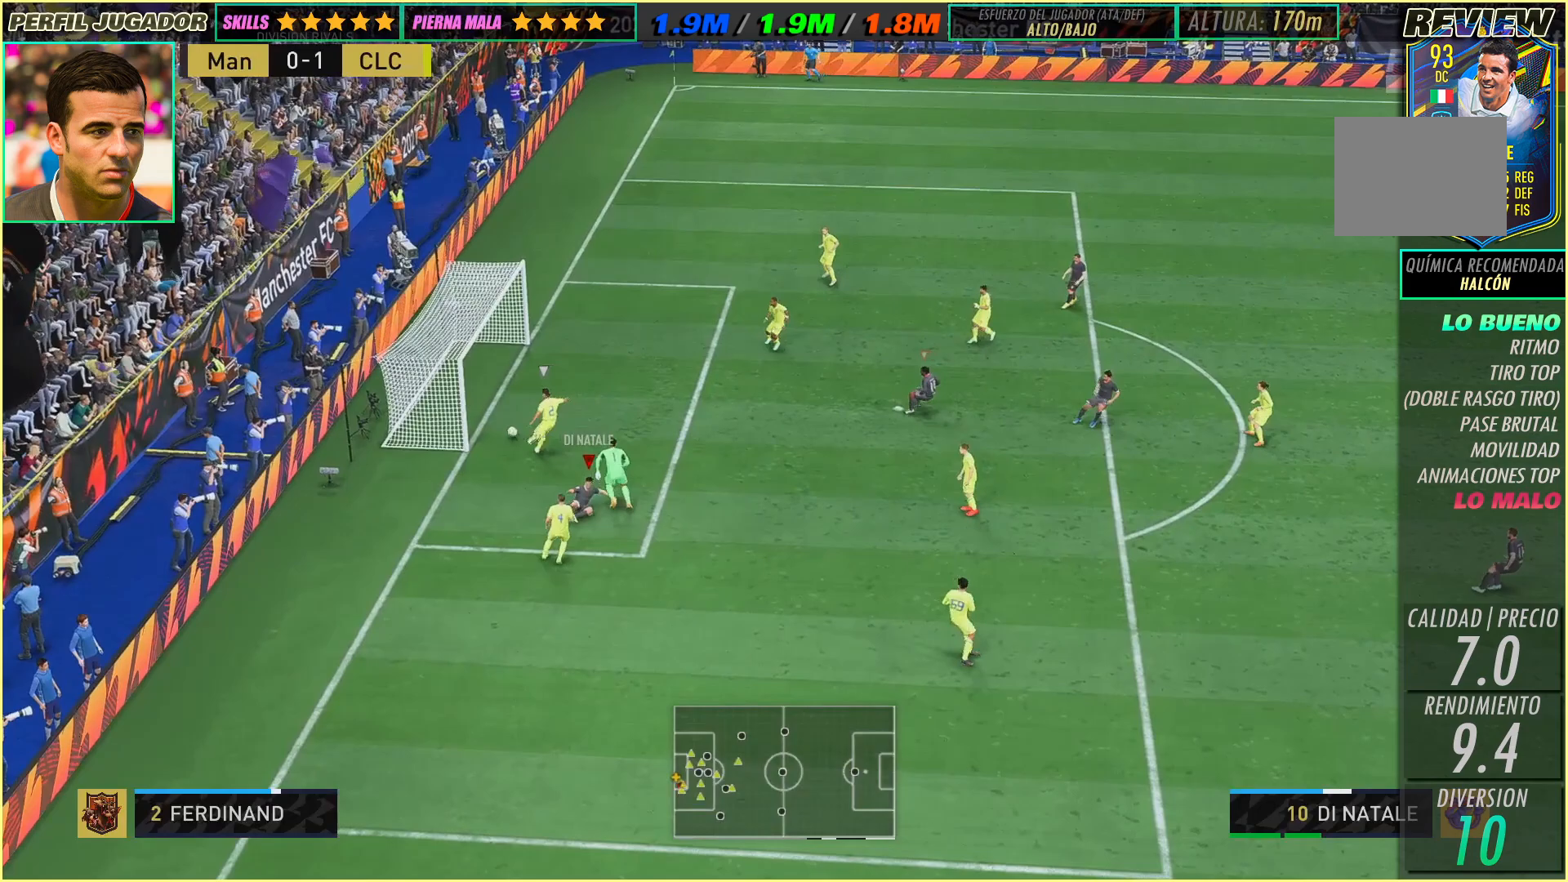
{"buttons": [], "left_stick": "up", "events": [[350, "left_stick", "up"]]}
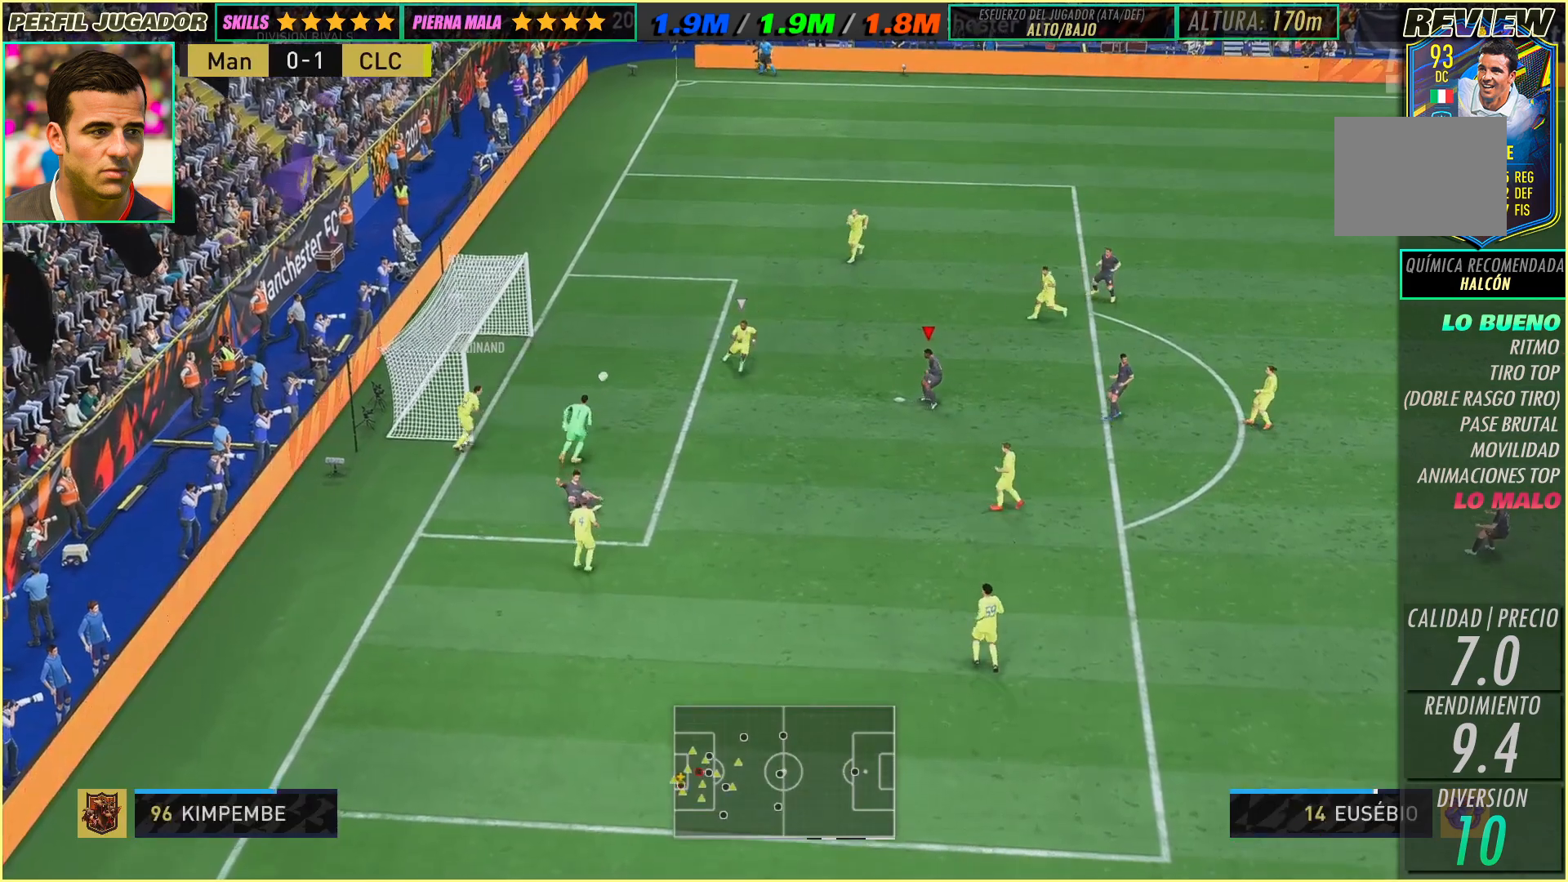
{"buttons": [], "left_stick": "down-left", "events": [[117, "left_stick", "up-left"], [367, "left_stick", "down-left"]]}
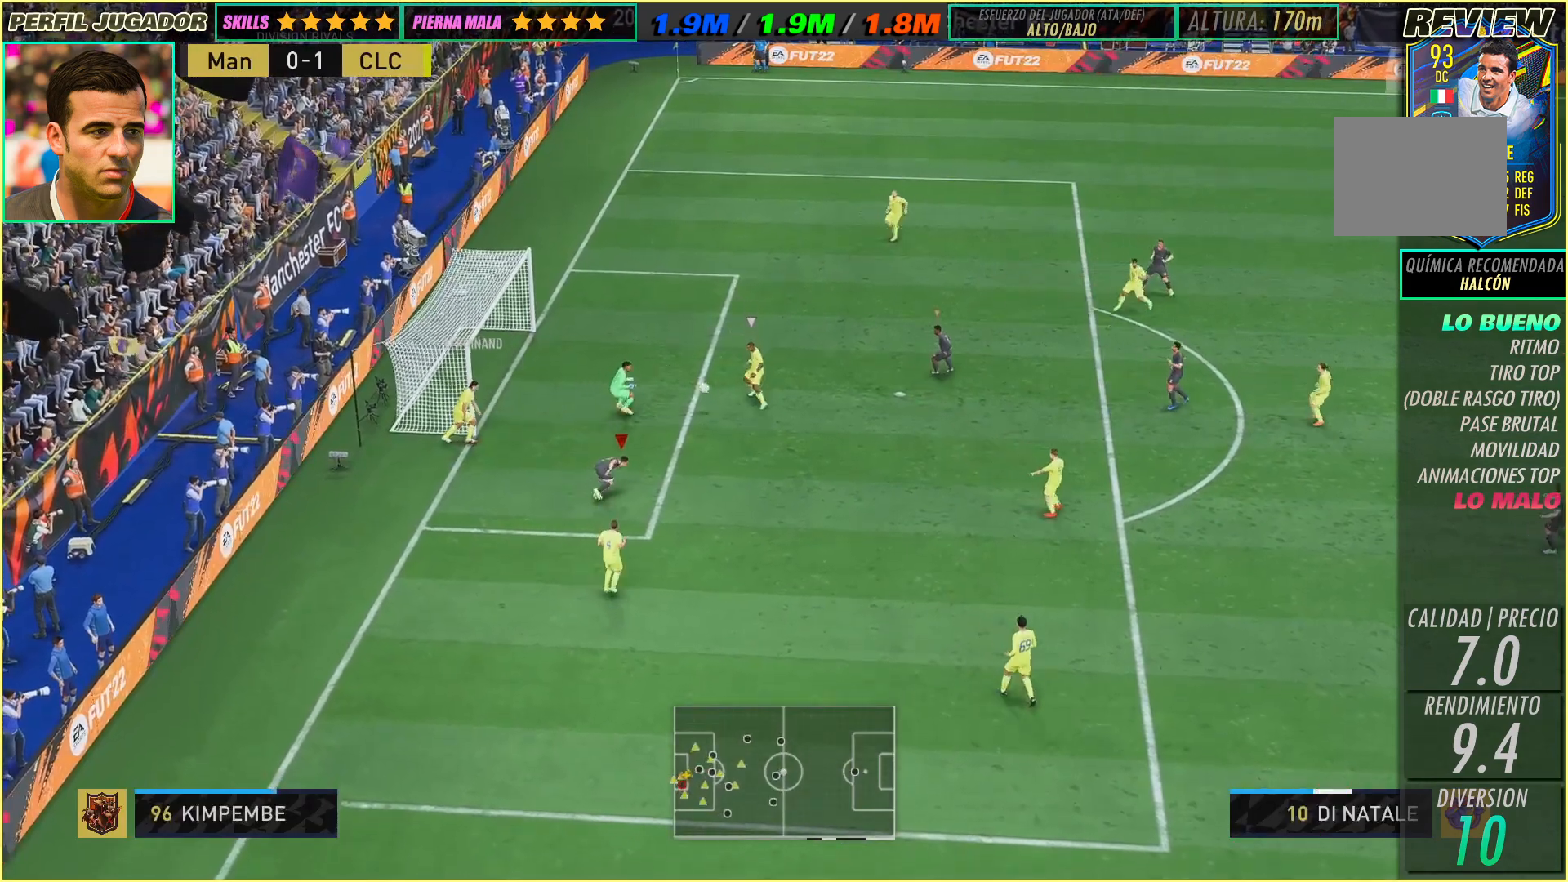
{"buttons": [], "left_stick": "center", "events": [[33, "left_stick", "down"], [217, "L2", "down"], [433, "L2", "up"], [467, "left_stick", "center"]]}
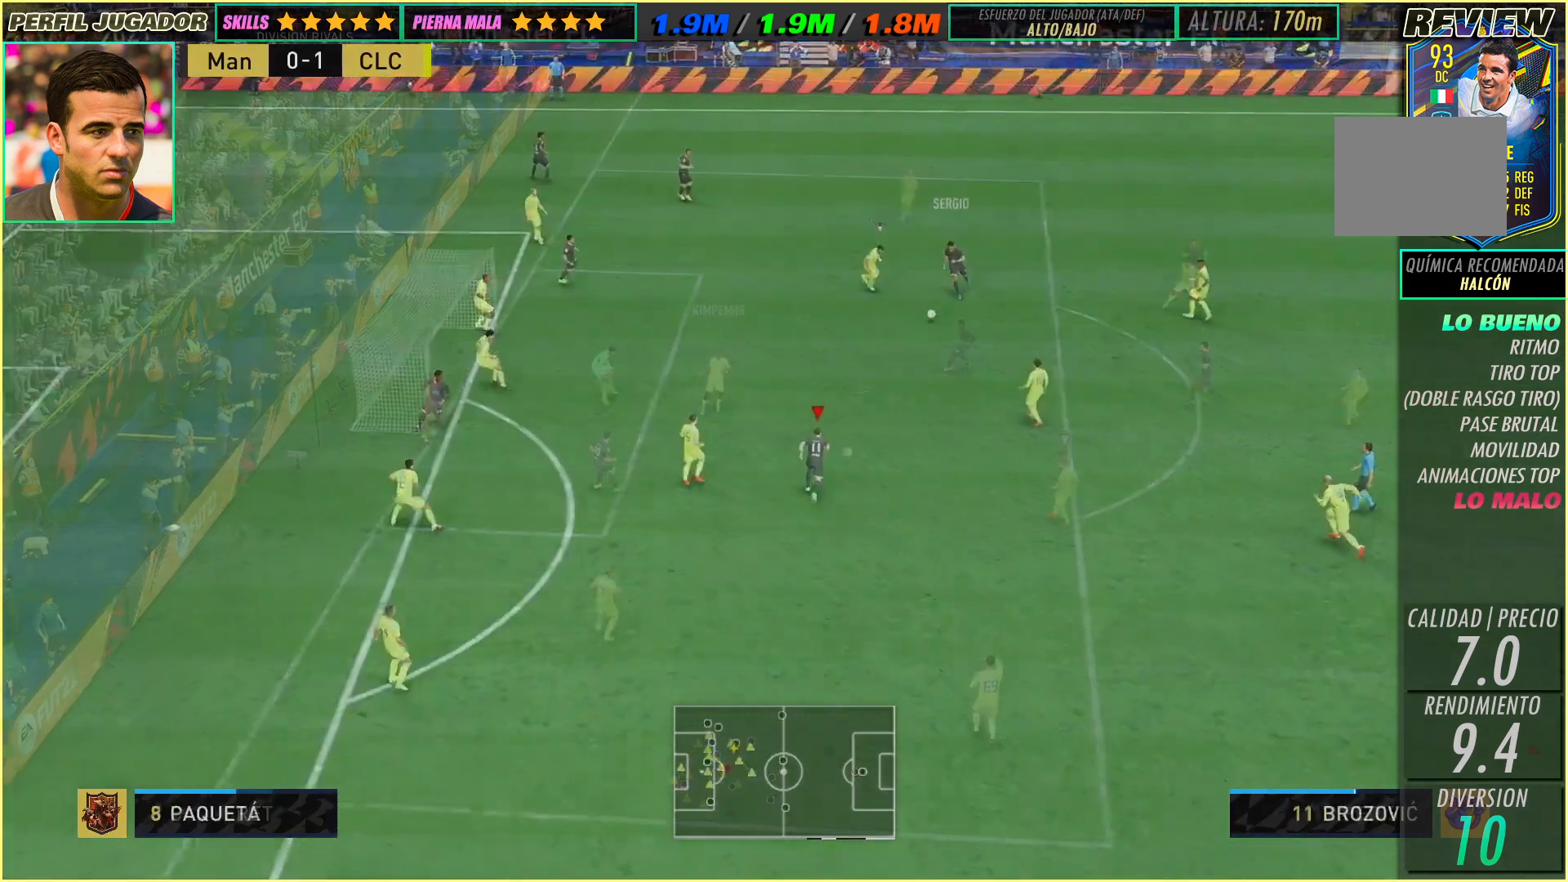
{"buttons": [], "left_stick": "up", "events": [[317, "left_stick", "up"]]}
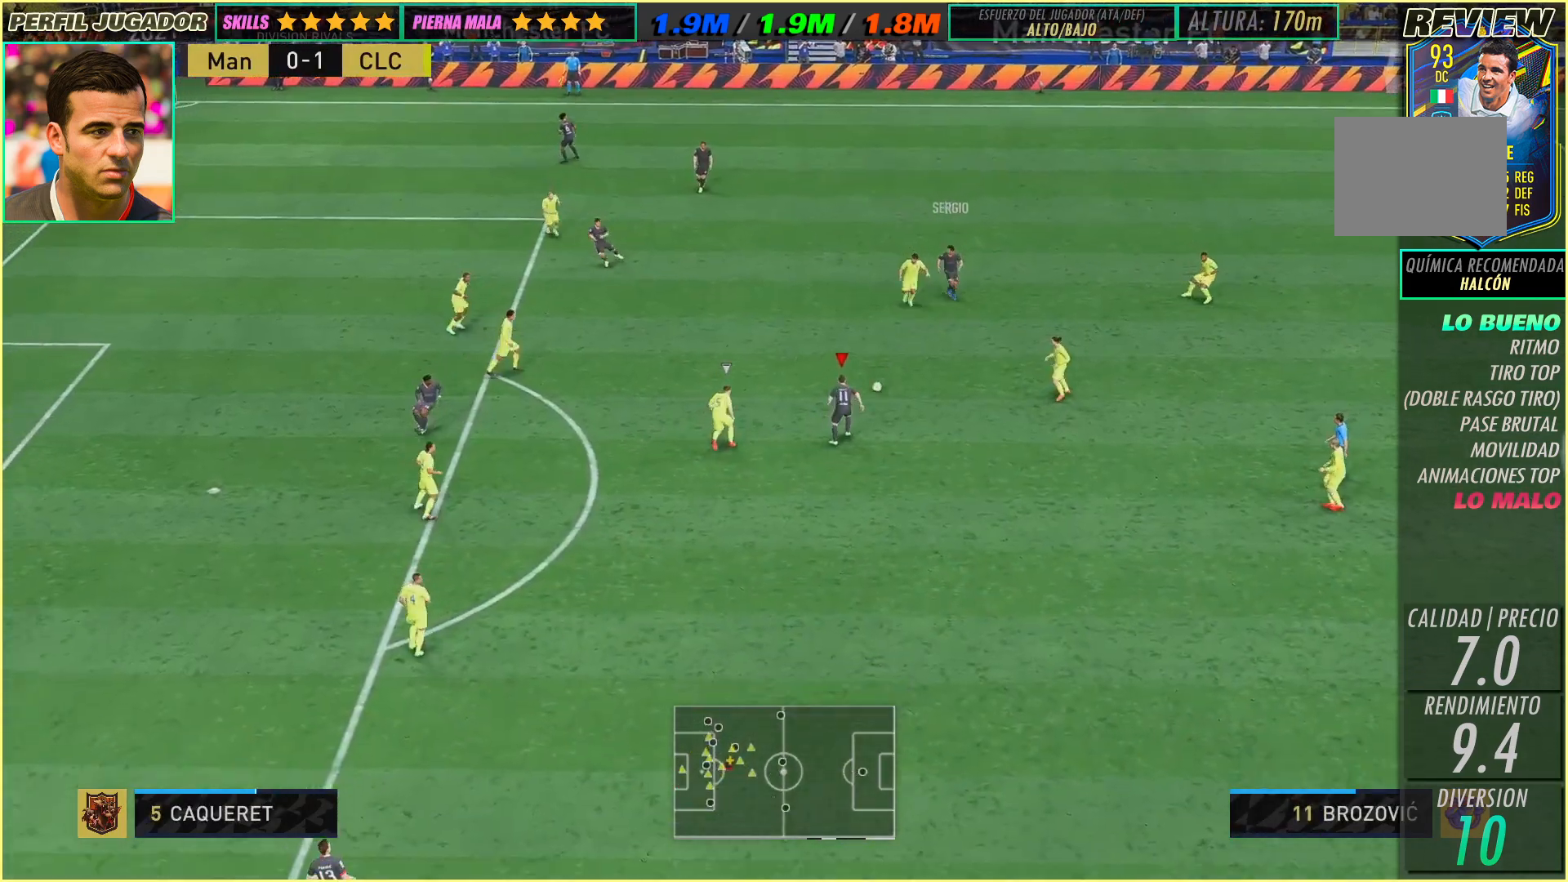
{"buttons": [], "left_stick": "down-right", "events": [[133, "left_stick", "up-left"], [367, "left_stick", "right"], [433, "left_stick", "down-right"]]}
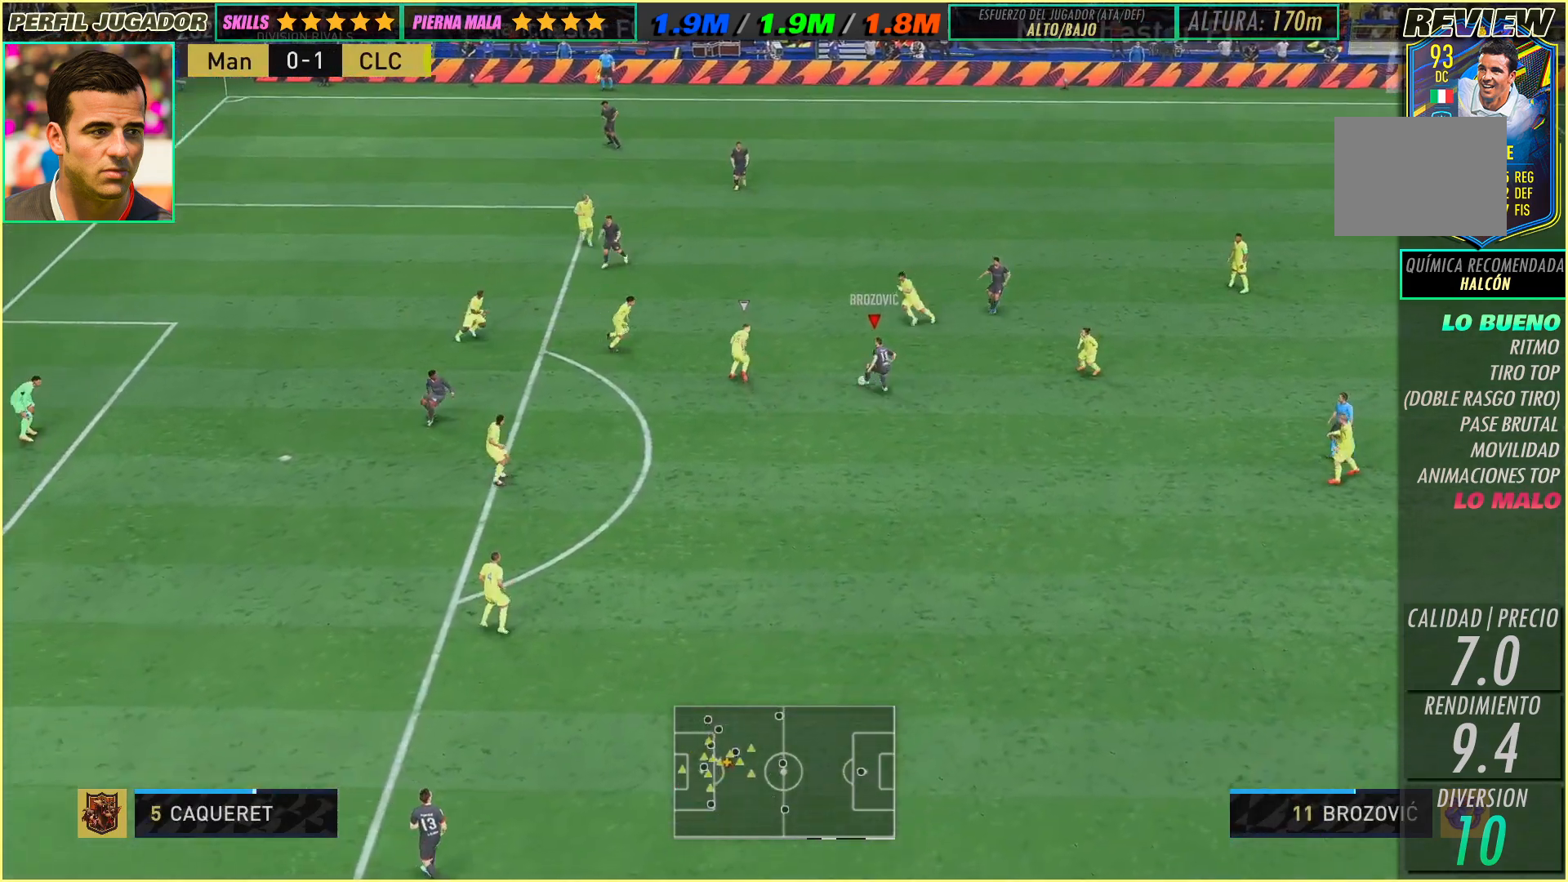
{"buttons": [], "left_stick": "down", "events": [[483, "left_stick", "down"]]}
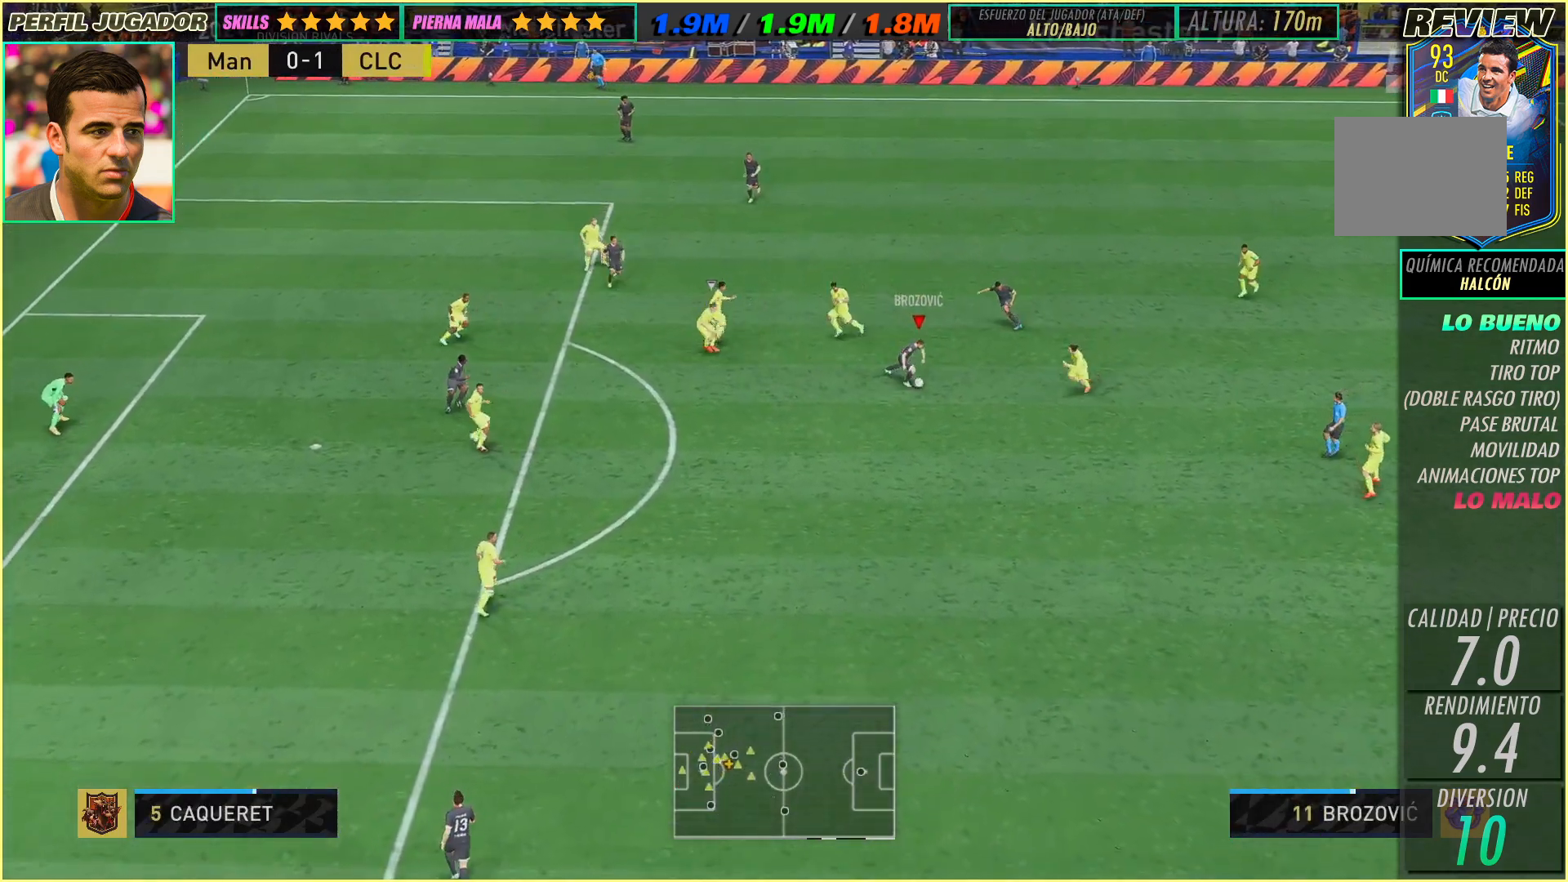
{"buttons": [], "left_stick": "down", "events": []}